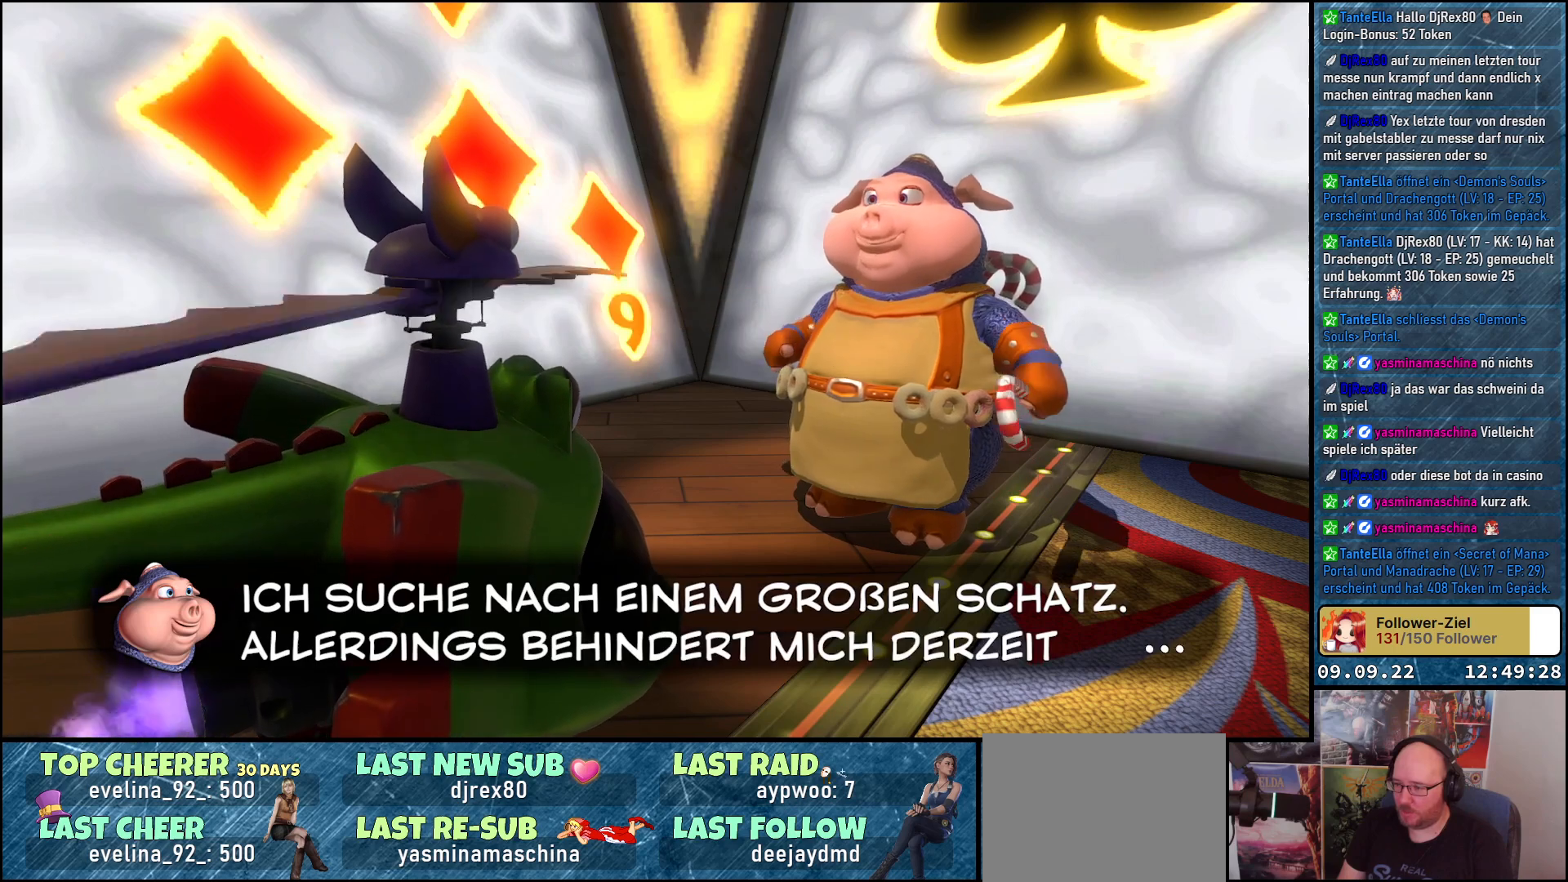
Gameplay with a controller (Xbox layout); each line is a JSON object with the inputs held at the frame after it. "events" lists button and stick changes between this image and that frame as [ms after this image, input, new state], when the widget could be followed in between.
{"buttons": ["A"], "left_stick": "center", "right_stick": "center", "events": [[483, "A", "down"]]}
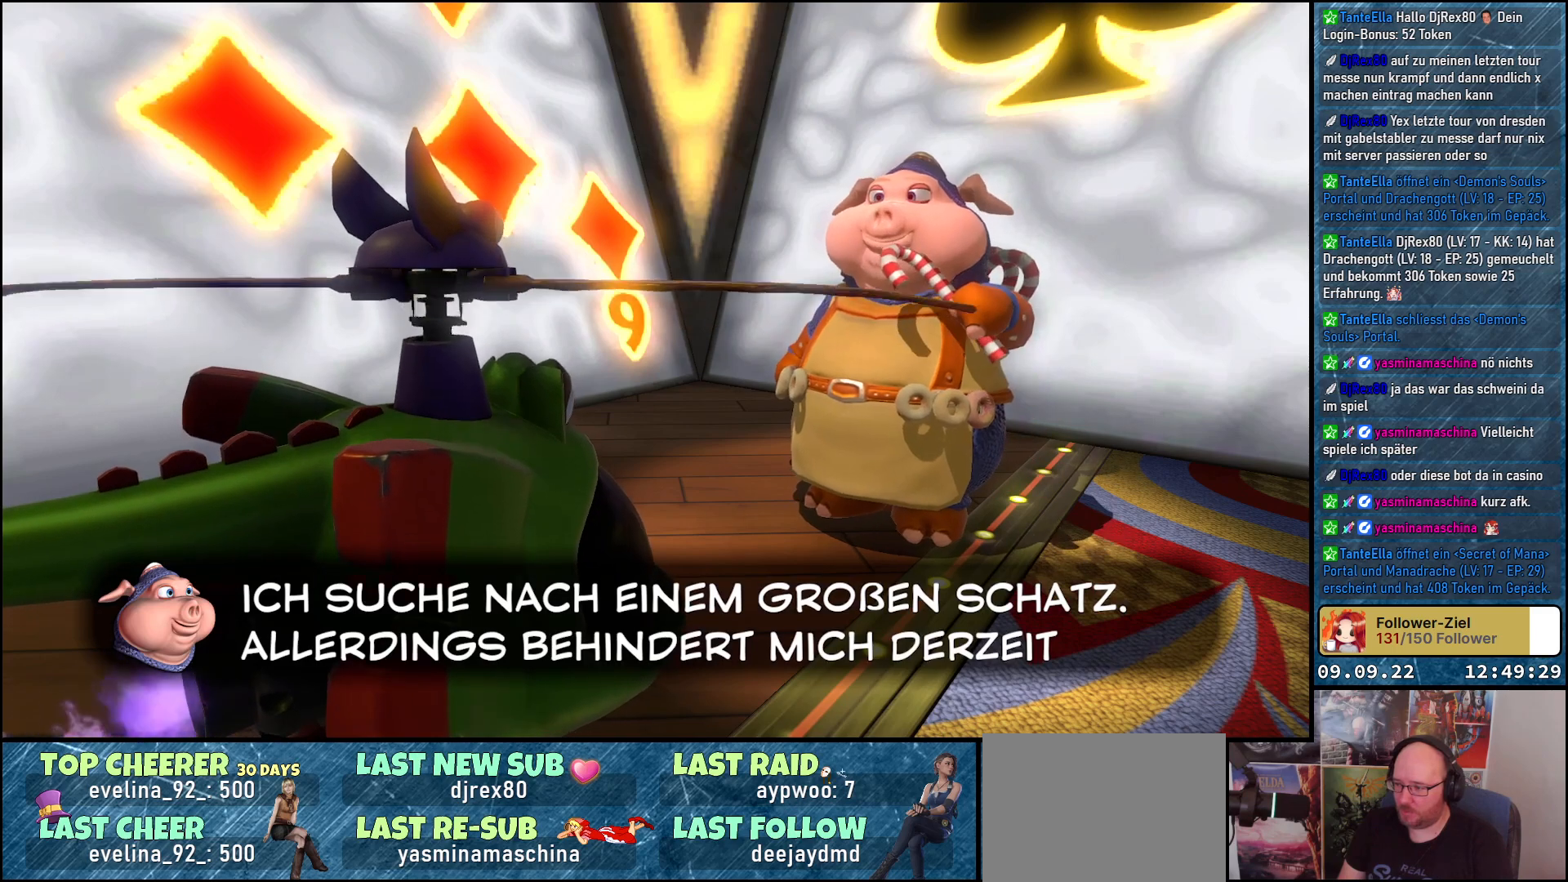
{"buttons": [], "left_stick": "center", "right_stick": "center", "events": [[83, "A", "up"]]}
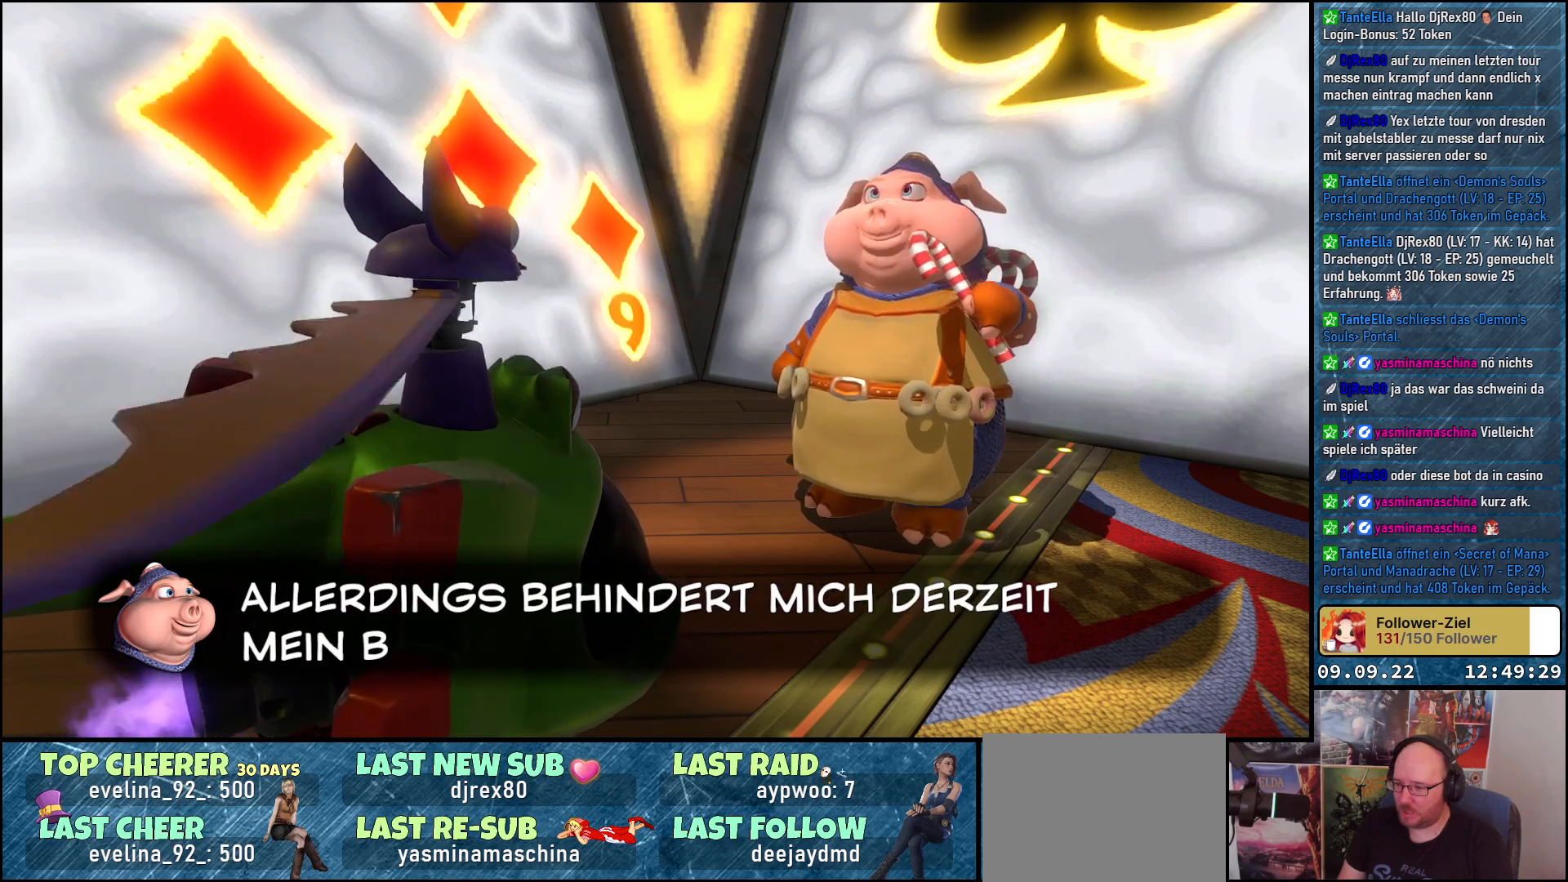
{"buttons": [], "left_stick": "center", "right_stick": "center", "events": [[117, "A", "down"], [233, "A", "up"]]}
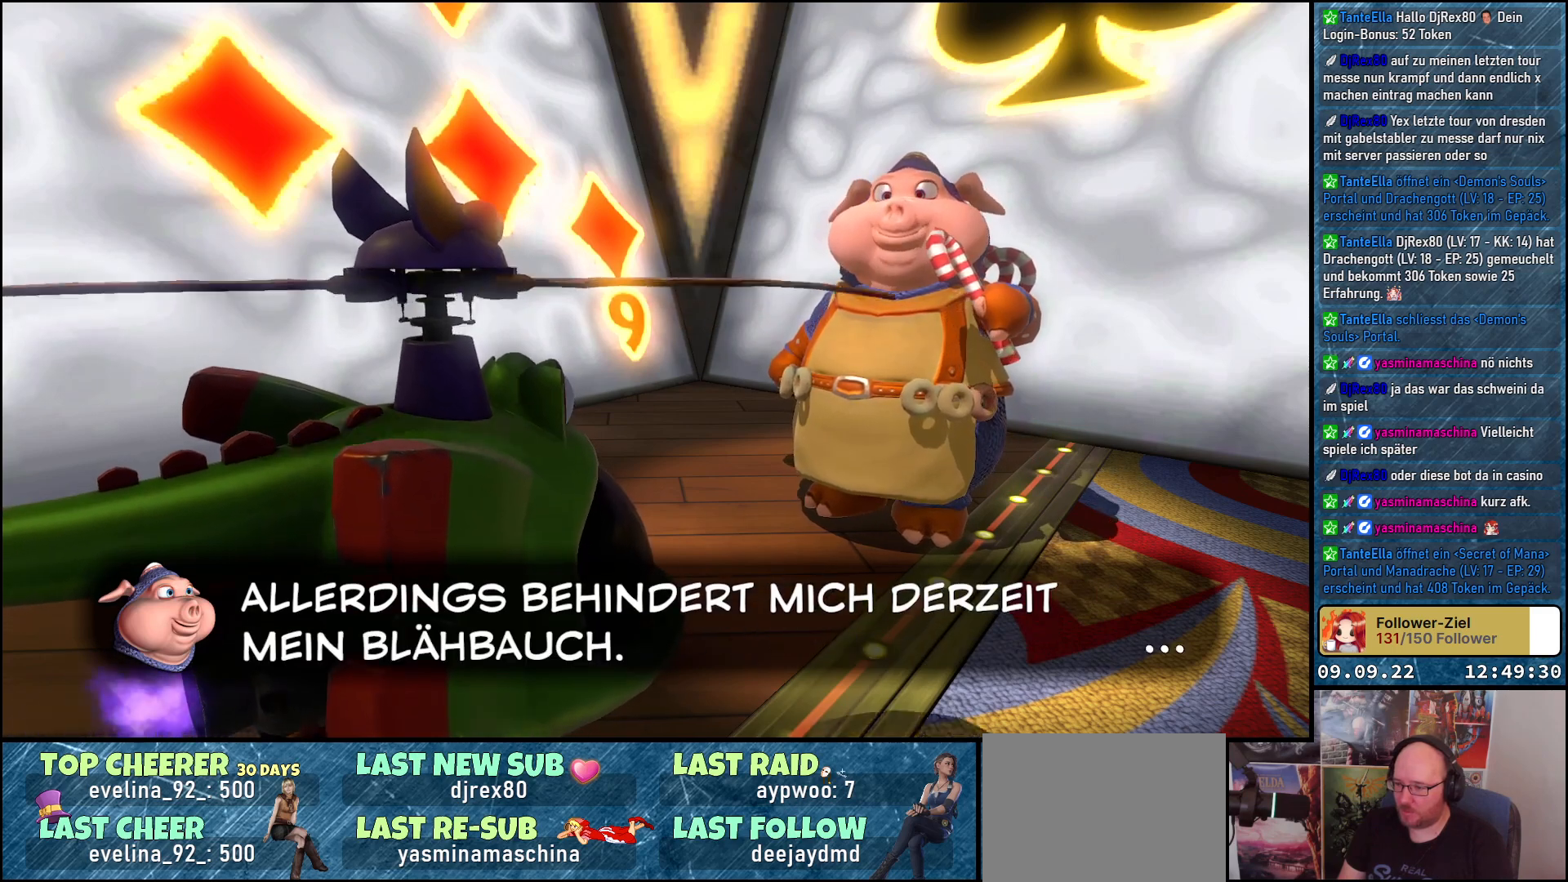
{"buttons": [], "left_stick": "center", "right_stick": "center", "events": []}
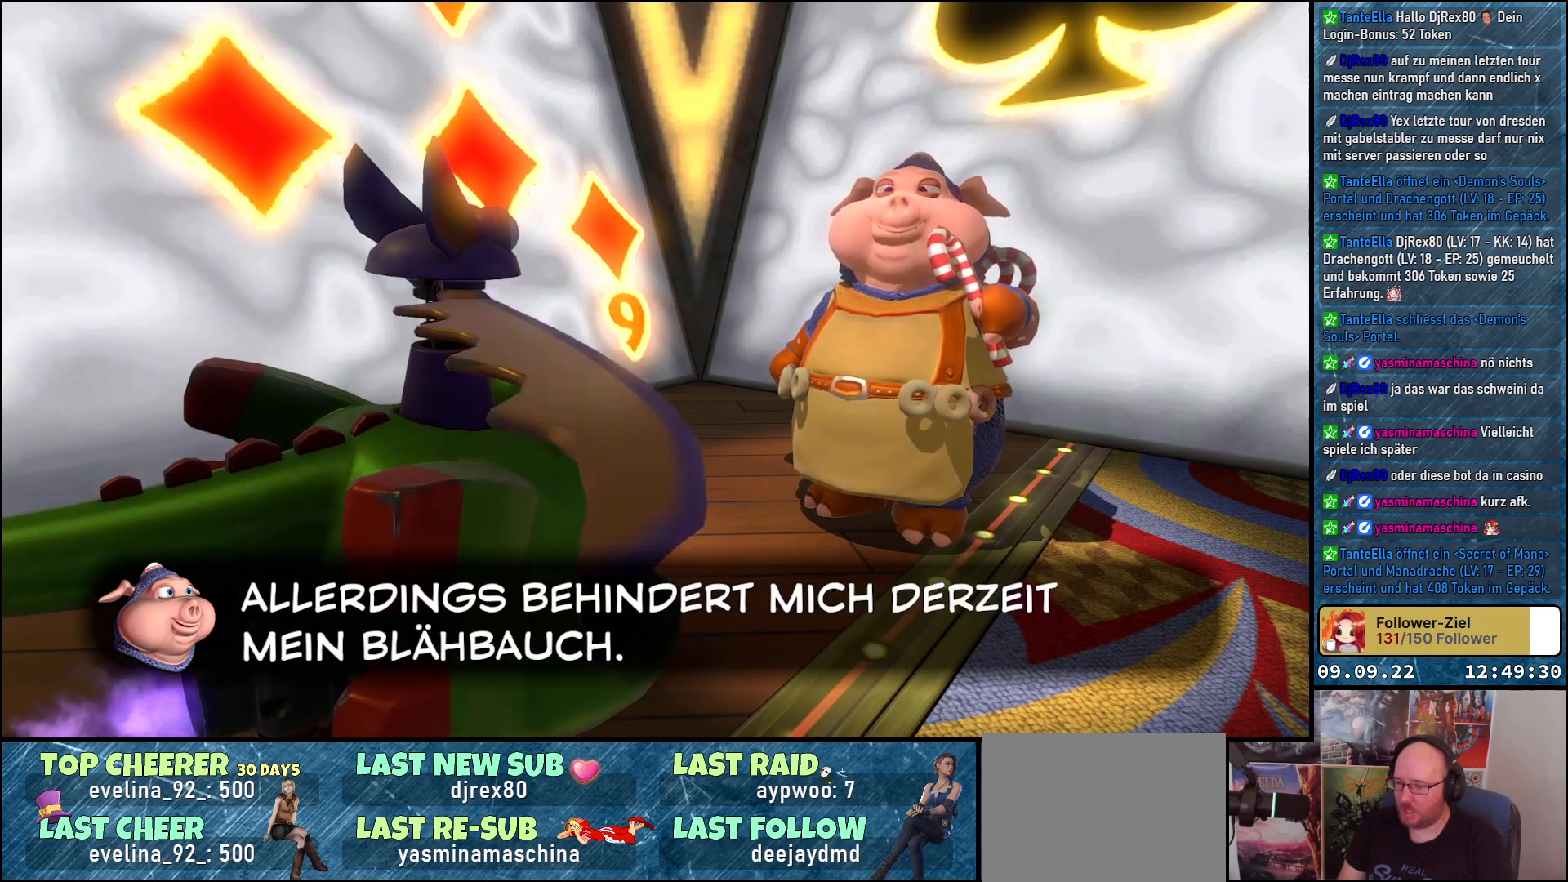
{"buttons": [], "left_stick": "center", "right_stick": "center", "events": []}
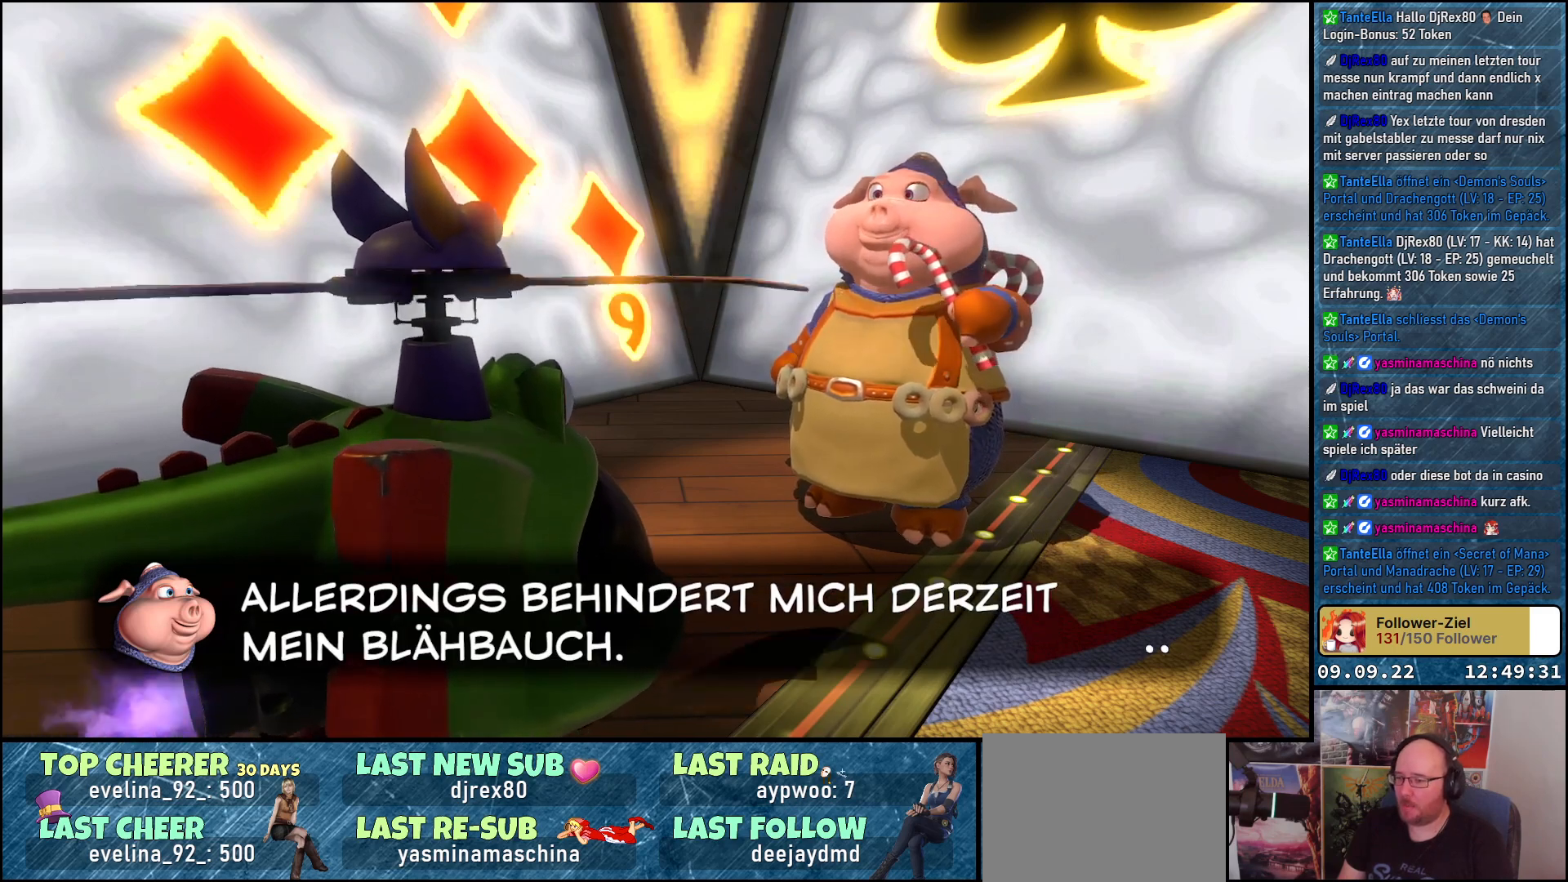
{"buttons": [], "left_stick": "center", "right_stick": "center", "events": []}
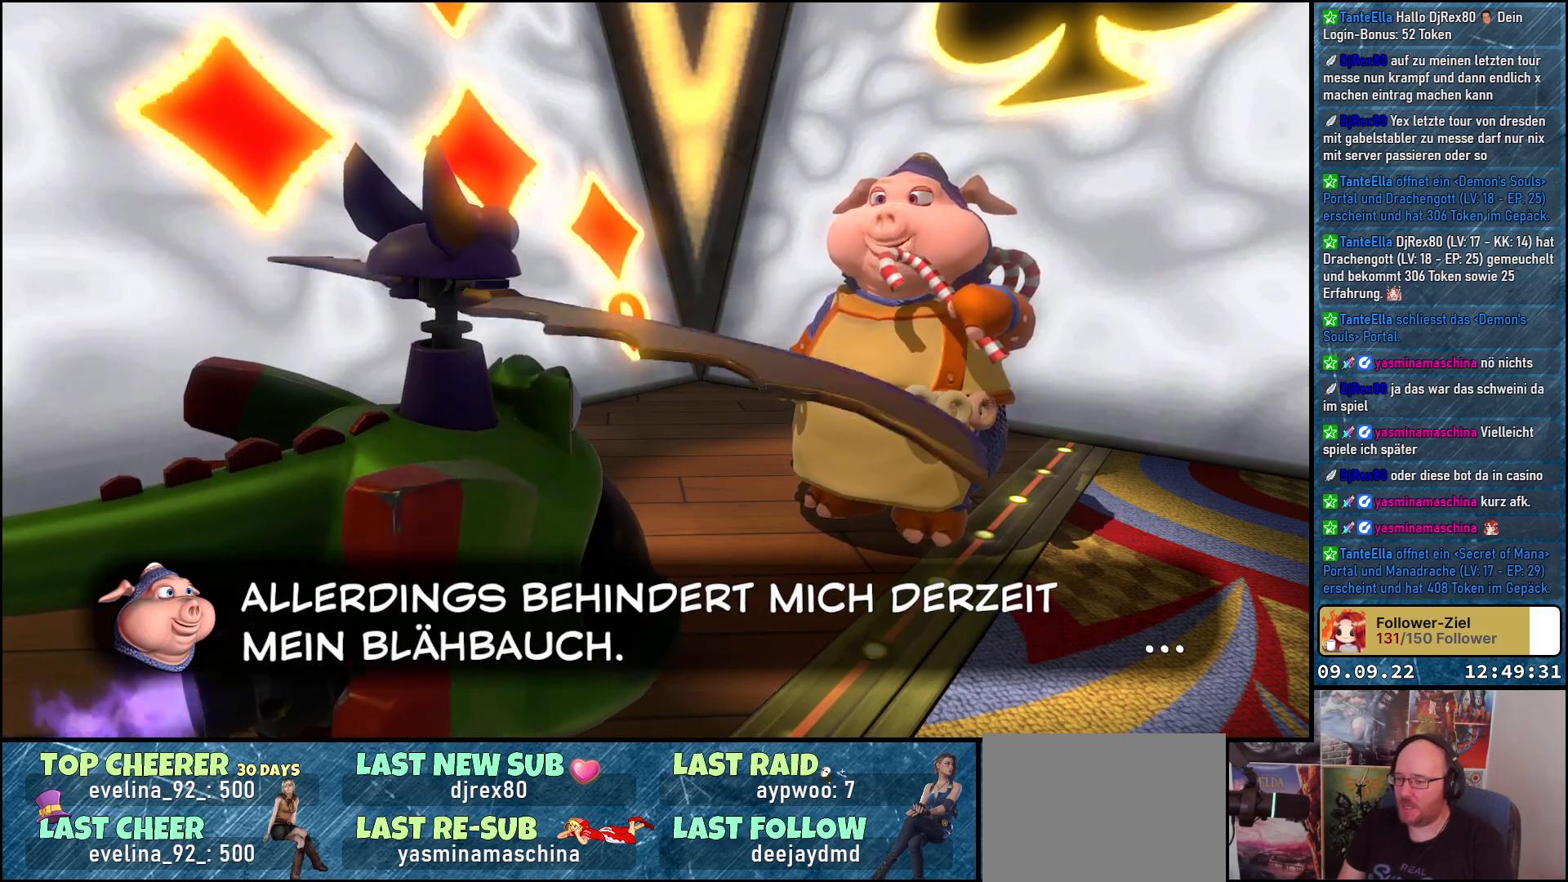
{"buttons": [], "left_stick": "center", "right_stick": "center", "events": []}
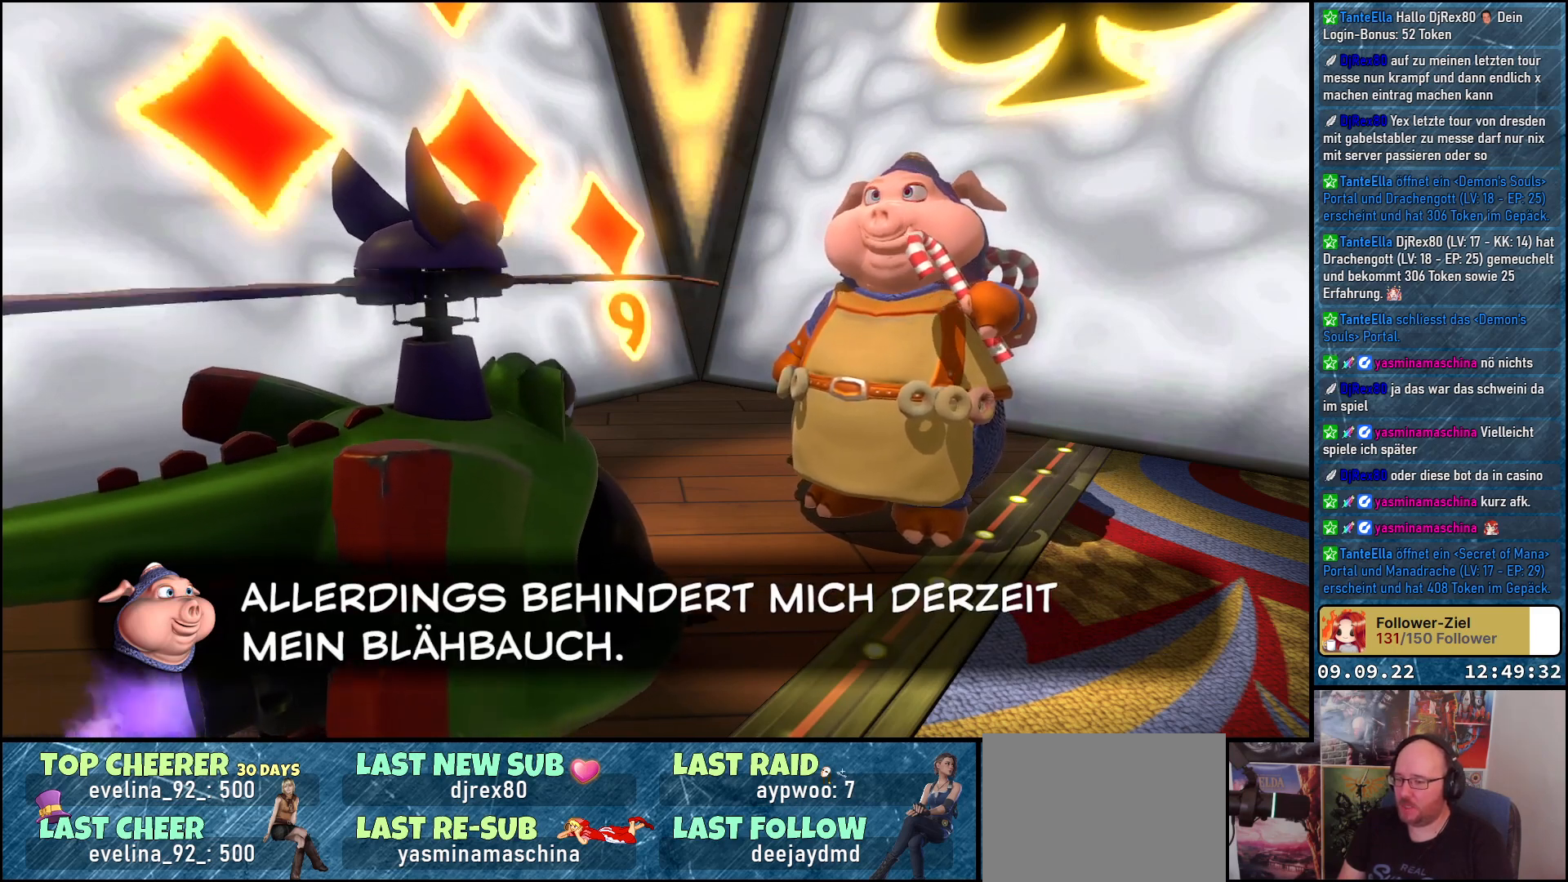
{"buttons": [], "left_stick": "center", "right_stick": "center", "events": [[333, "A", "down"], [500, "A", "up"]]}
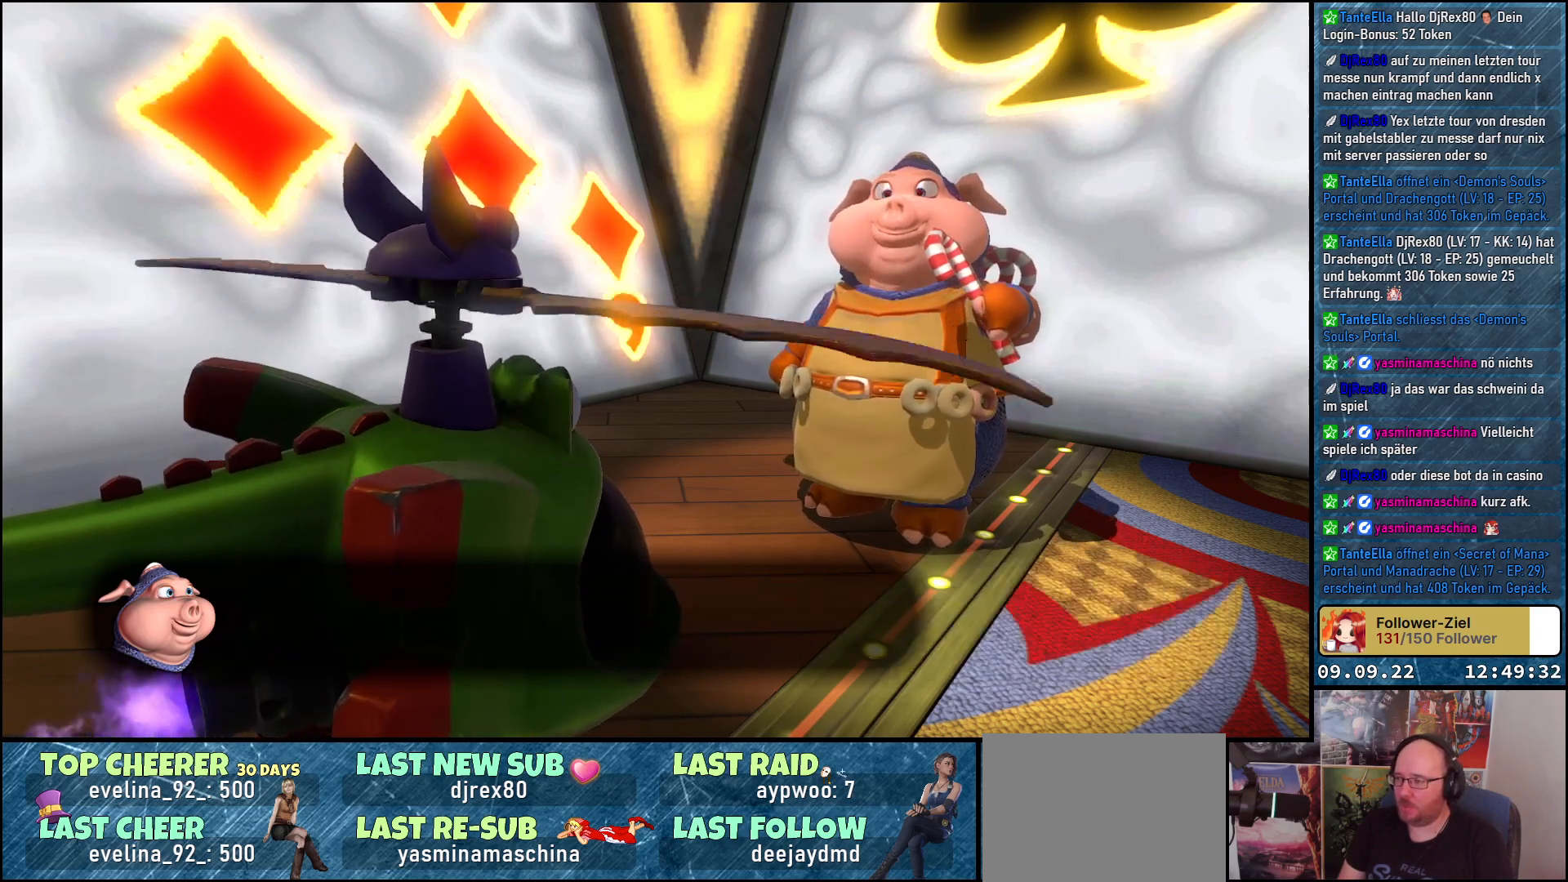
{"buttons": [], "left_stick": "center", "right_stick": "center", "events": []}
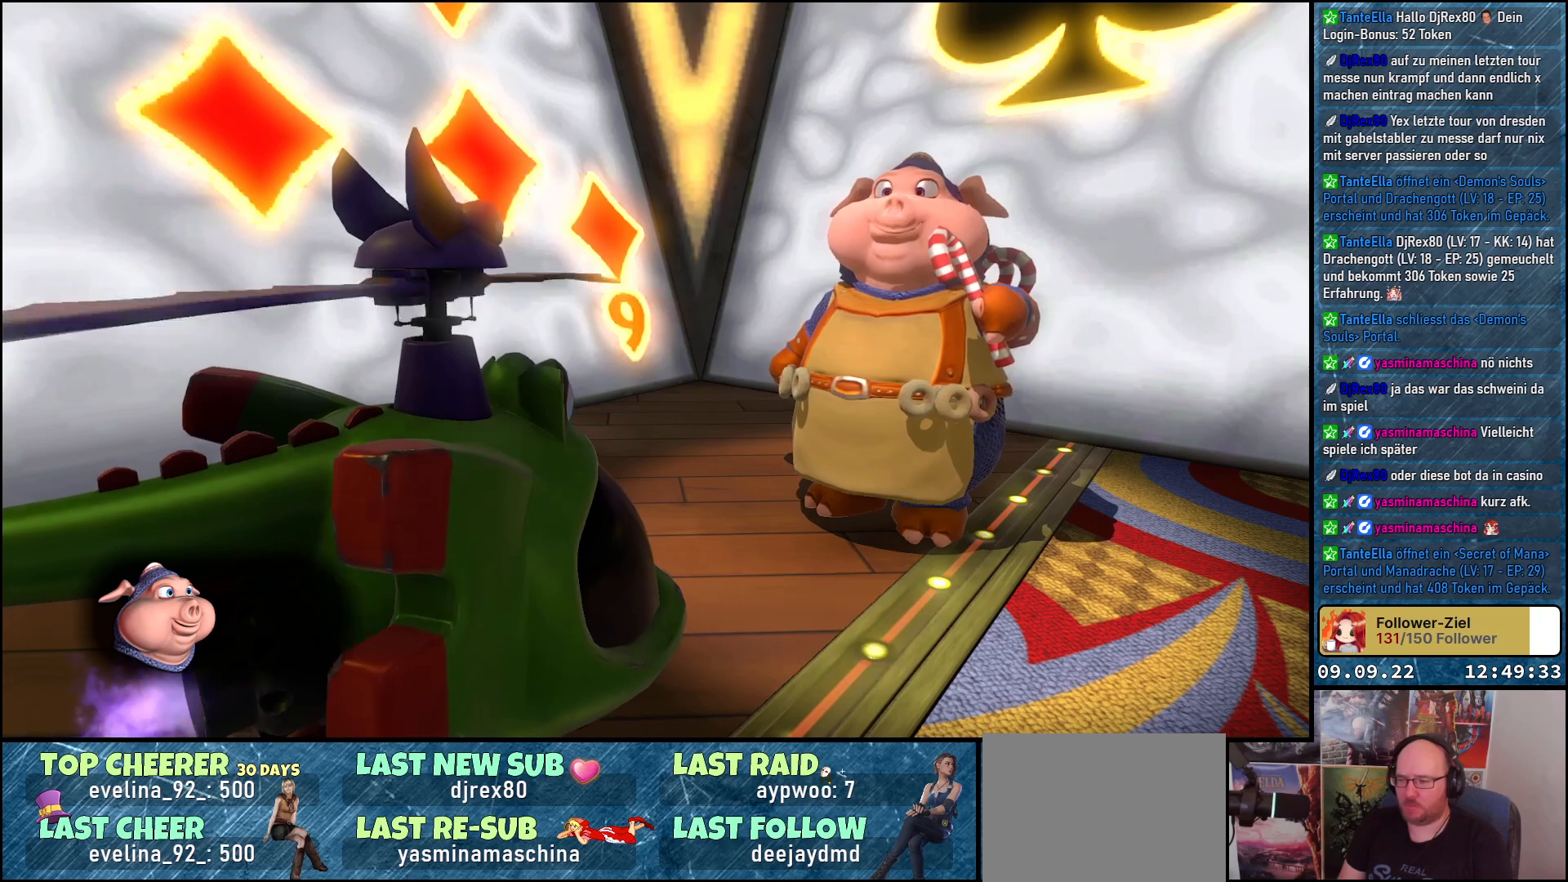
{"buttons": [], "left_stick": "center", "right_stick": "center", "events": []}
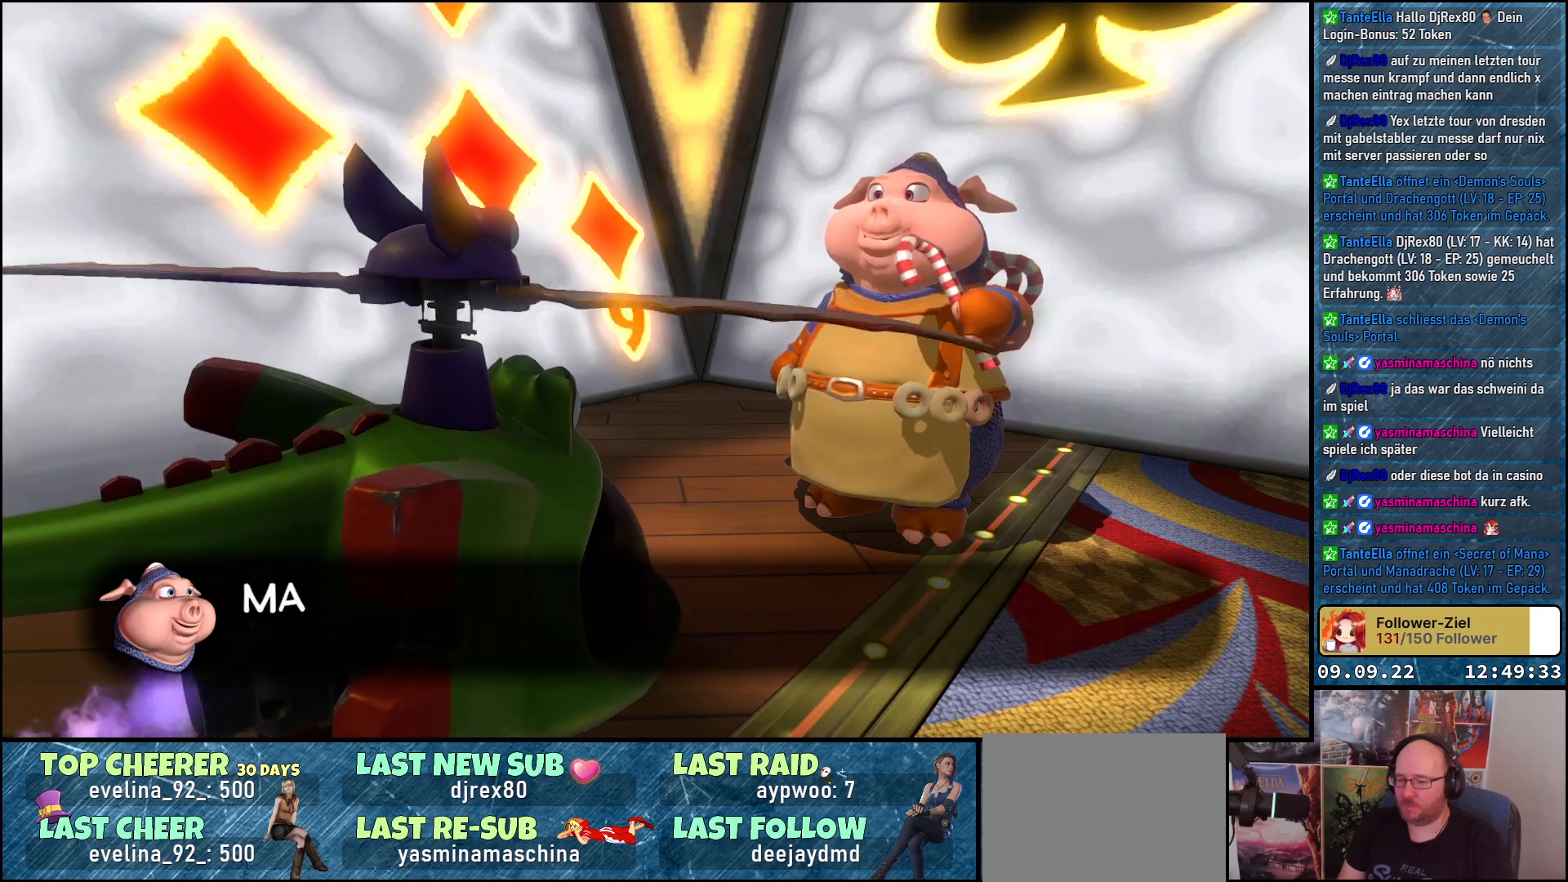
{"buttons": [], "left_stick": "center", "right_stick": "center", "events": []}
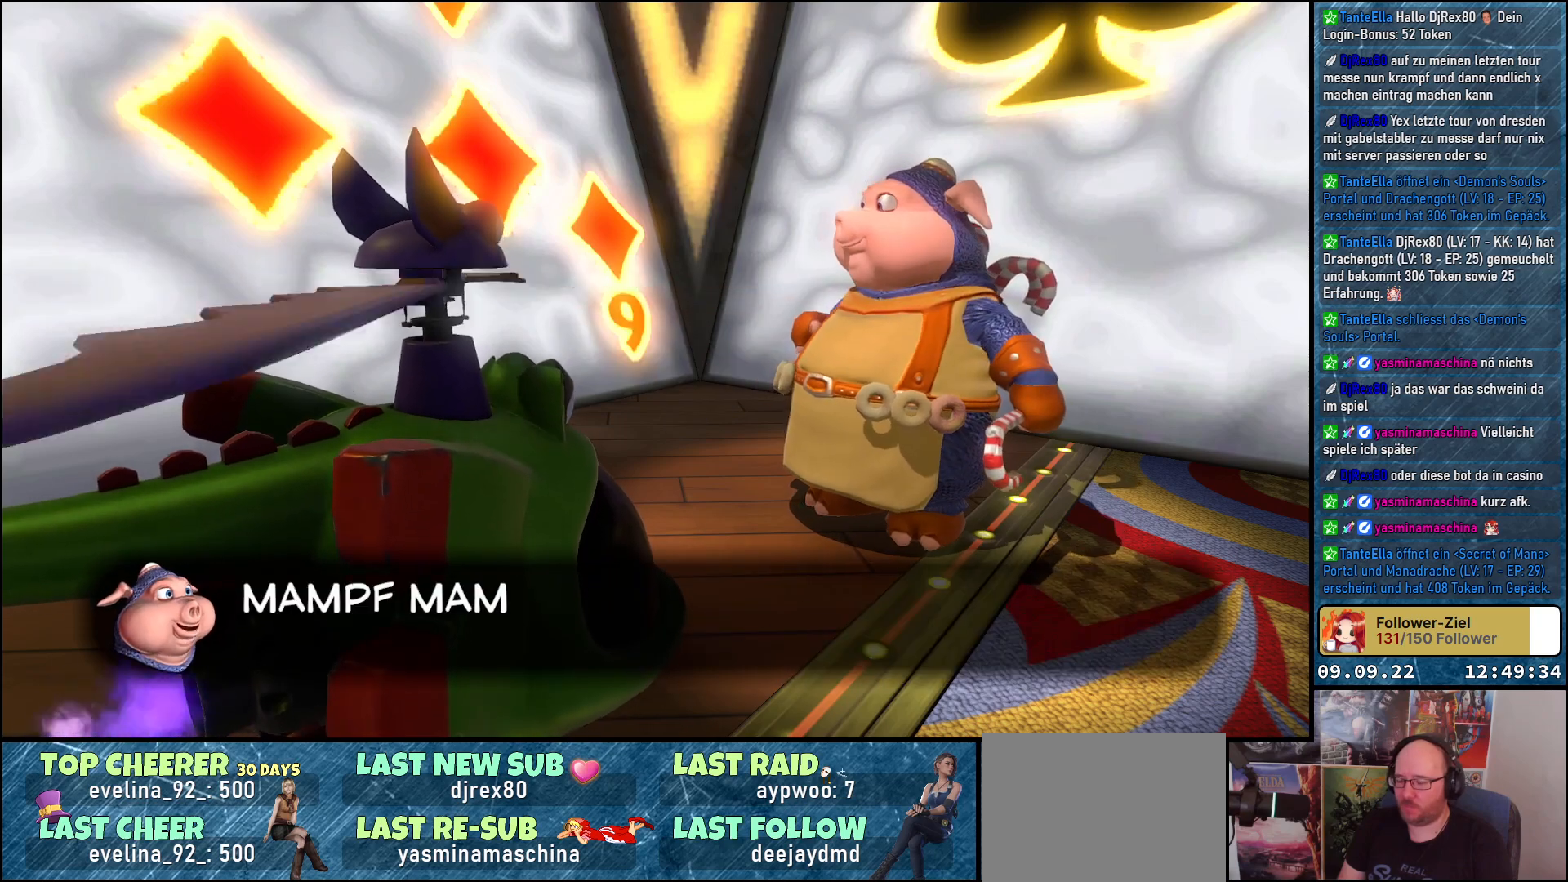
{"buttons": [], "left_stick": "center", "right_stick": "center", "events": []}
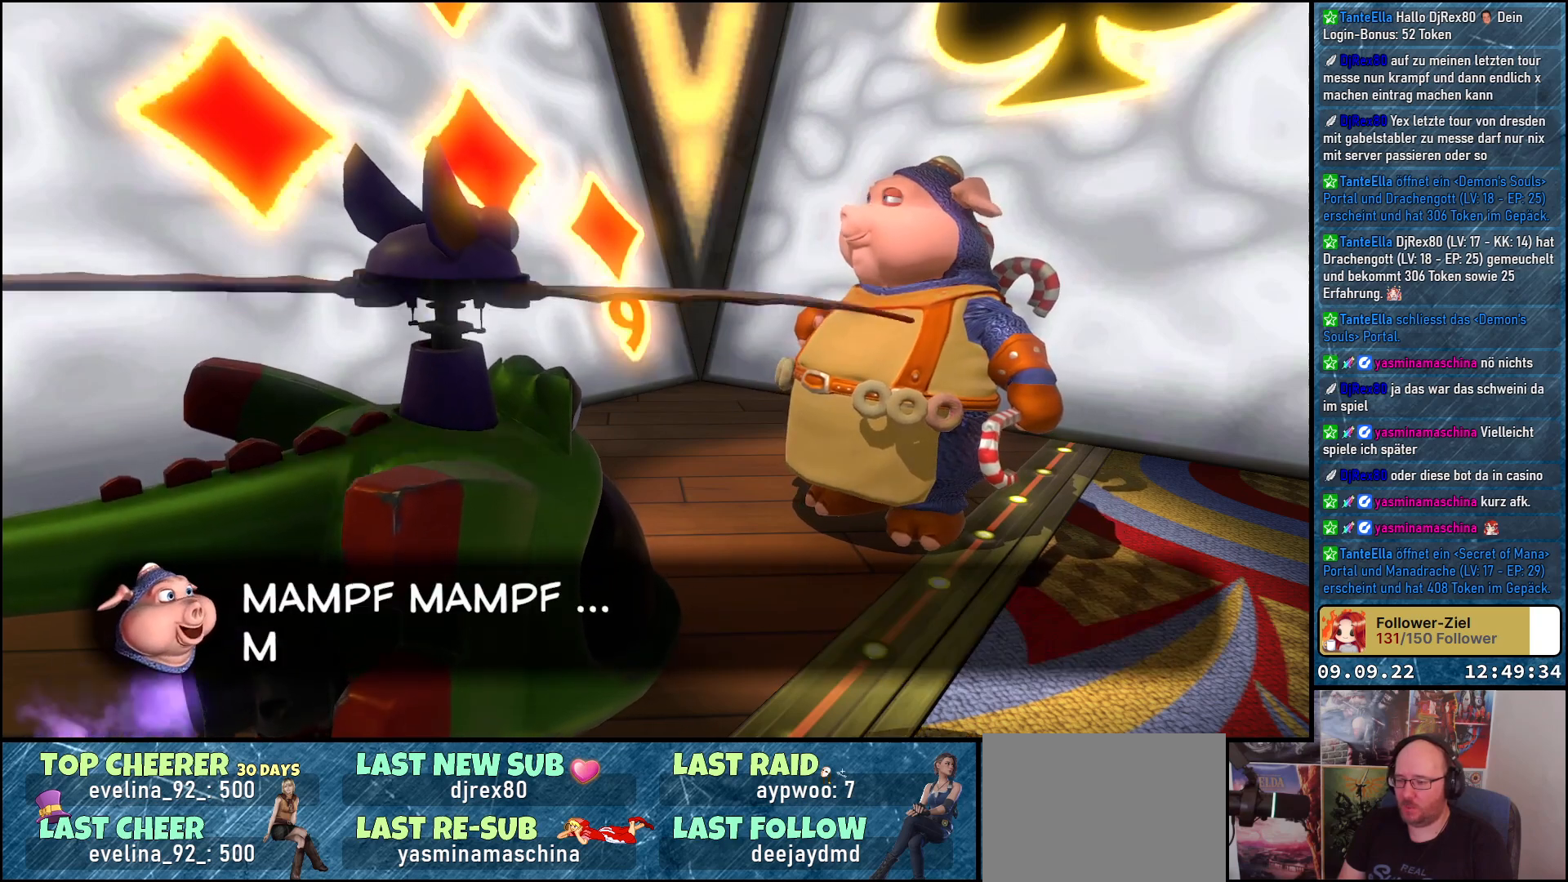
{"buttons": [], "left_stick": "center", "right_stick": "center", "events": [[200, "A", "down"], [333, "A", "up"]]}
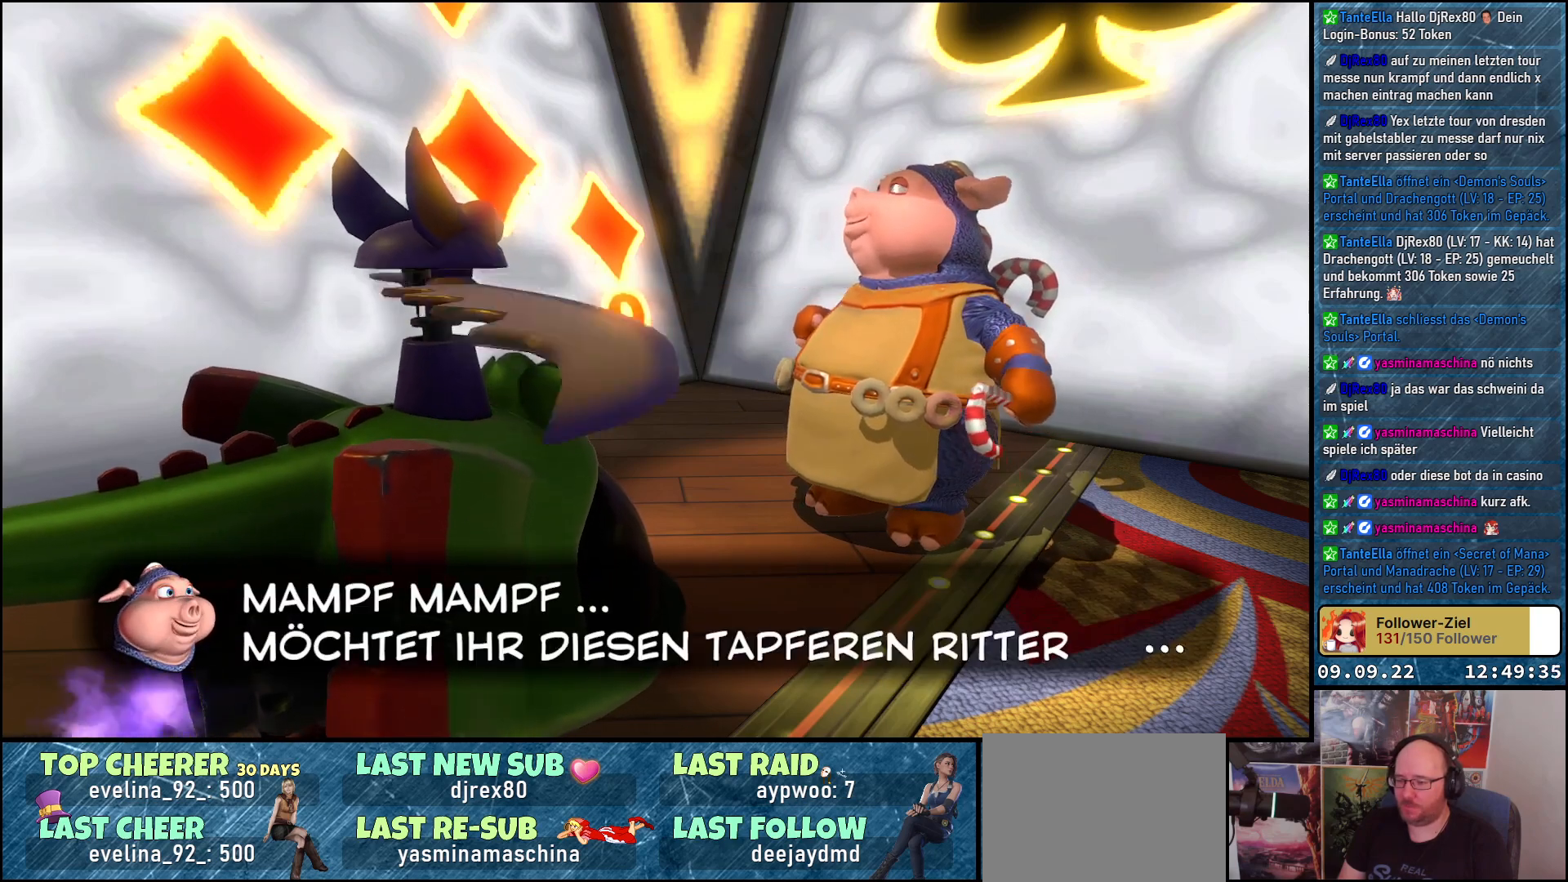
{"buttons": [], "left_stick": "center", "right_stick": "center", "events": []}
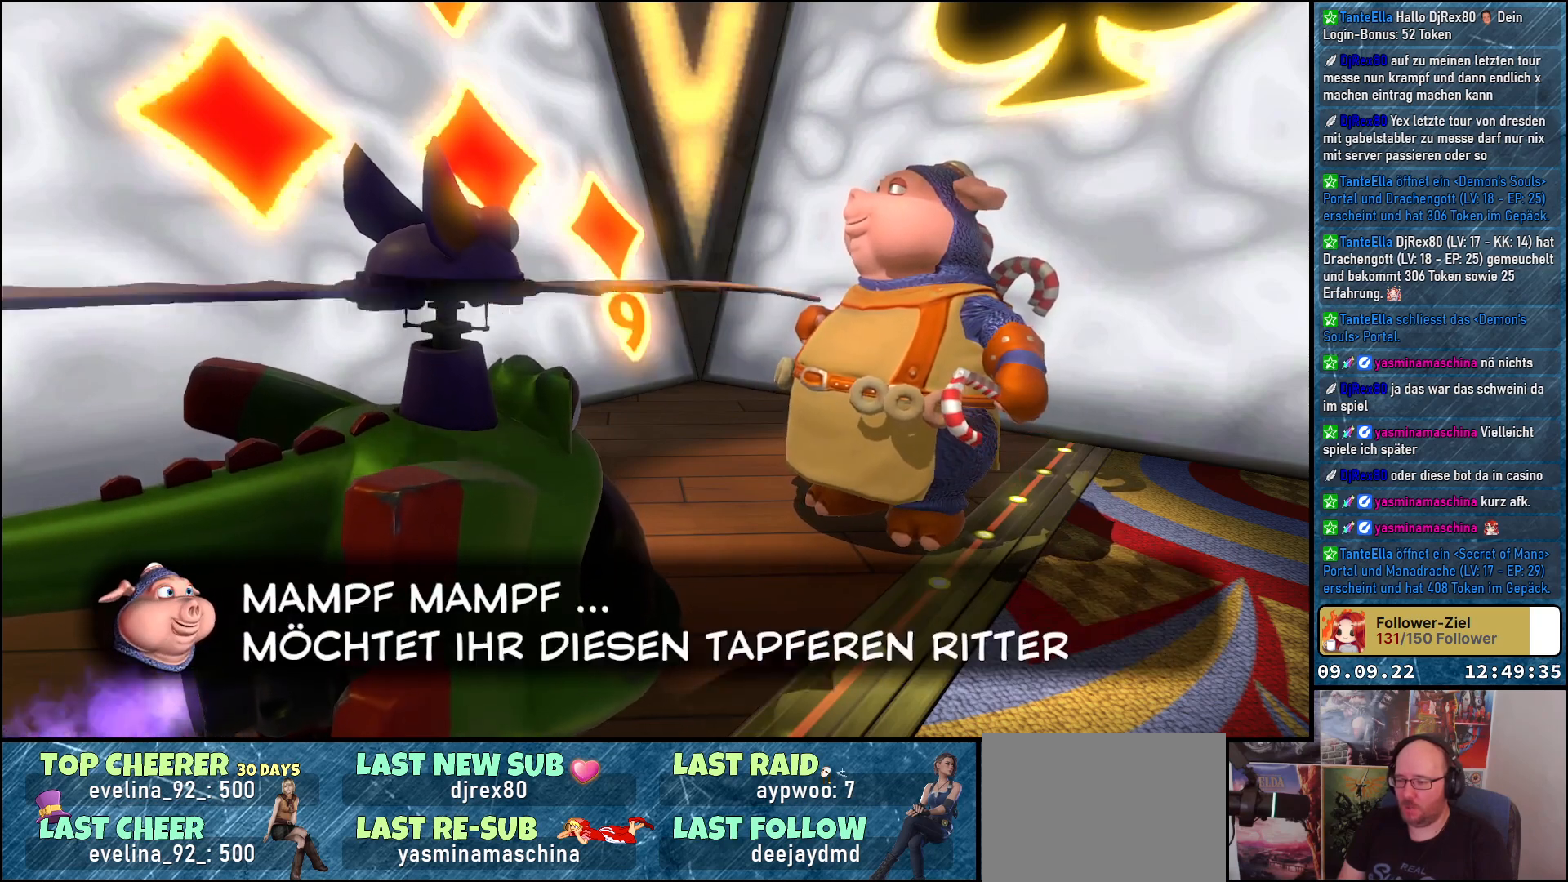
{"buttons": [], "left_stick": "center", "right_stick": "center", "events": []}
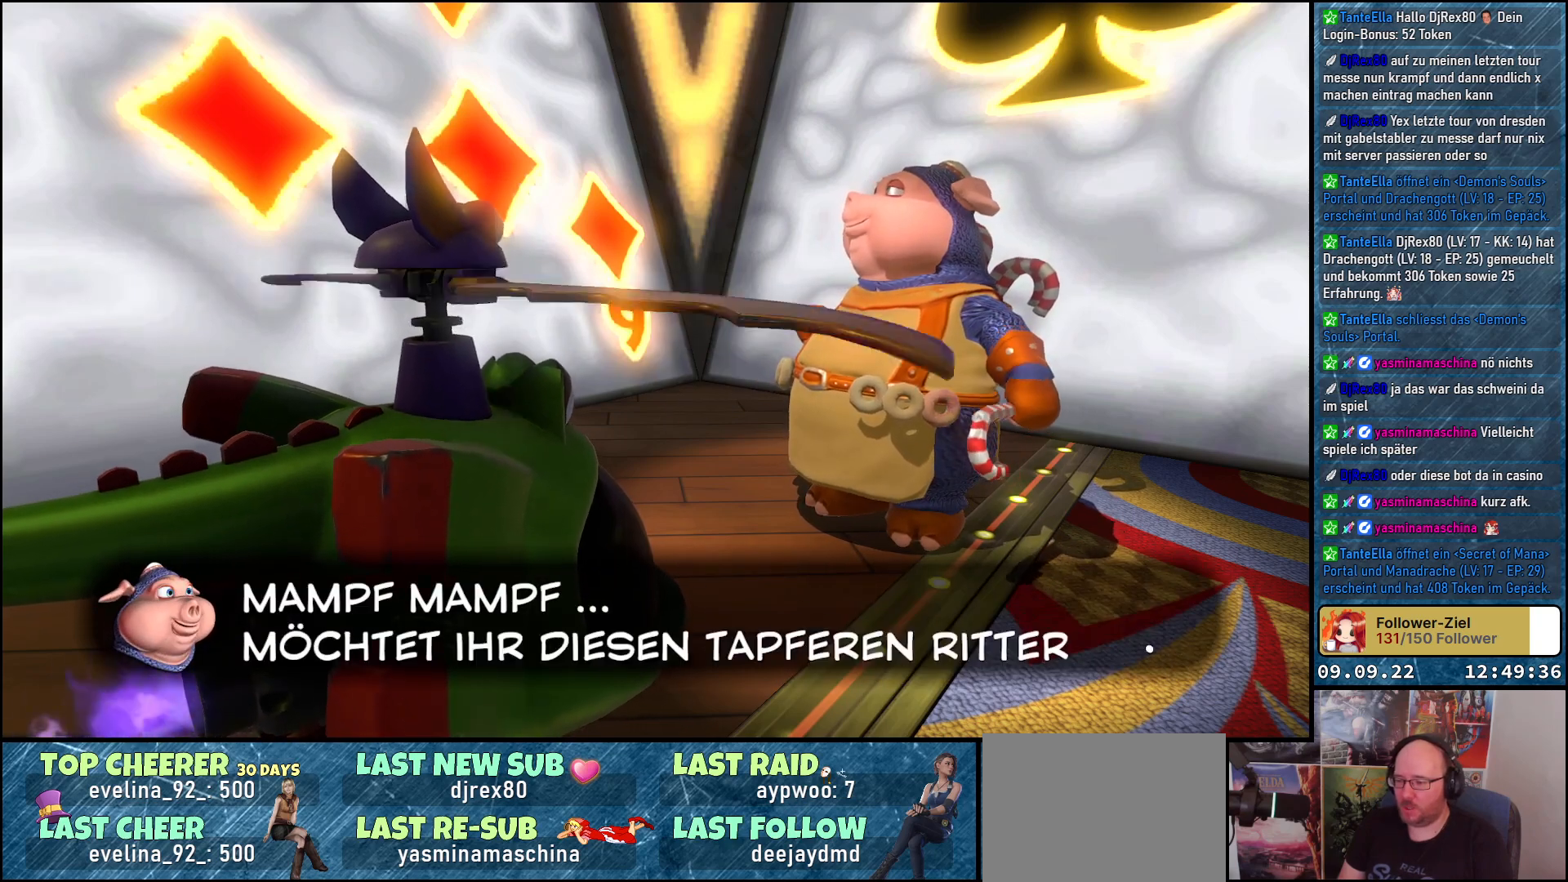
{"buttons": ["A"], "left_stick": "center", "right_stick": "center", "events": [[500, "A", "down"]]}
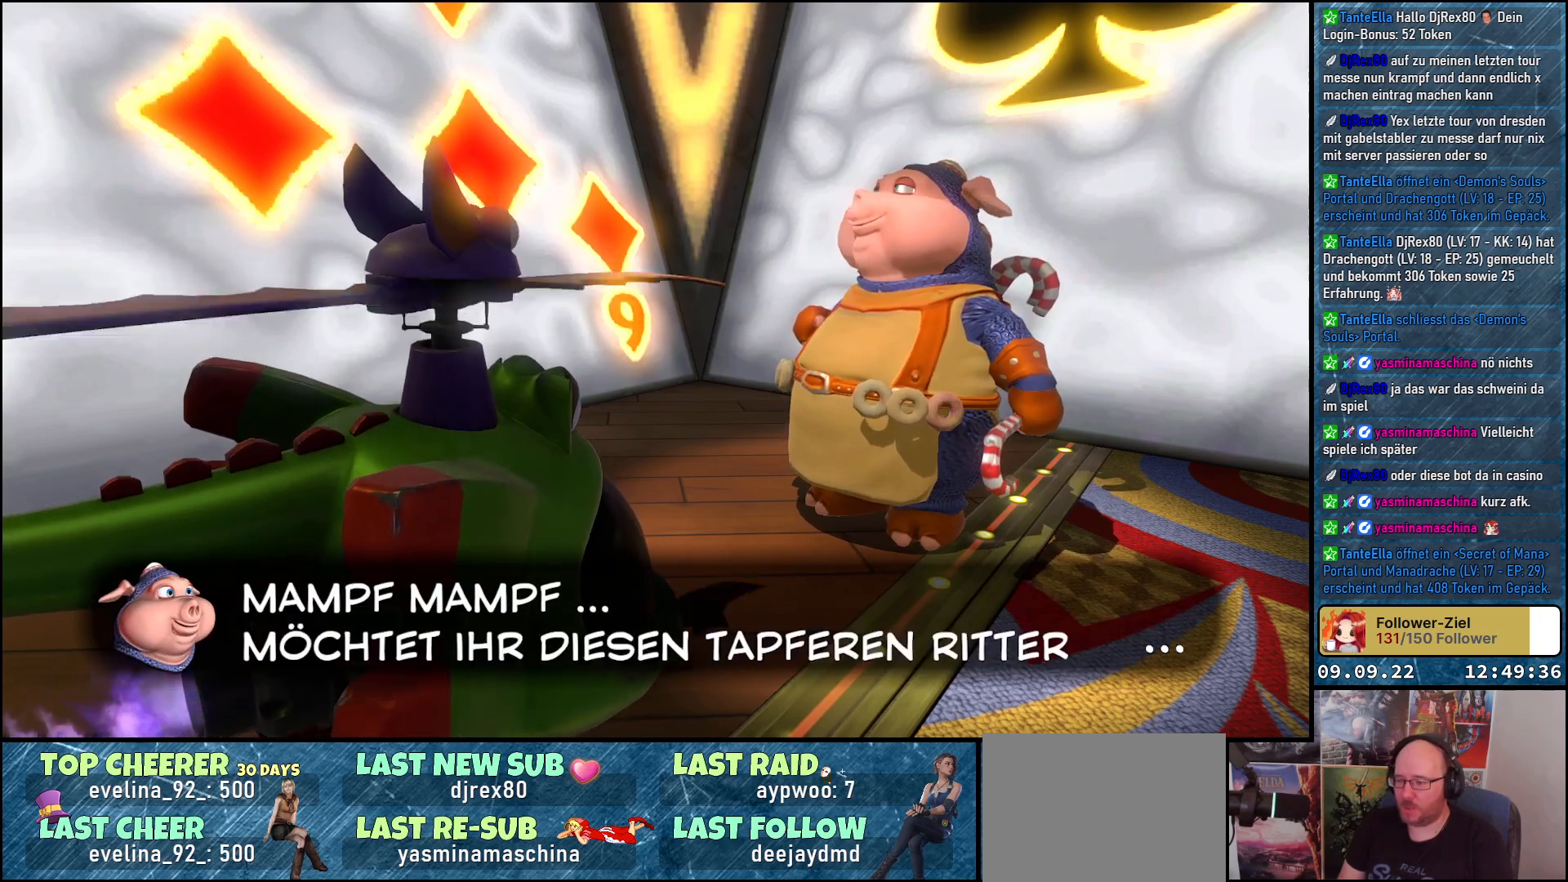
{"buttons": [], "left_stick": "center", "right_stick": "center", "events": [[133, "A", "up"]]}
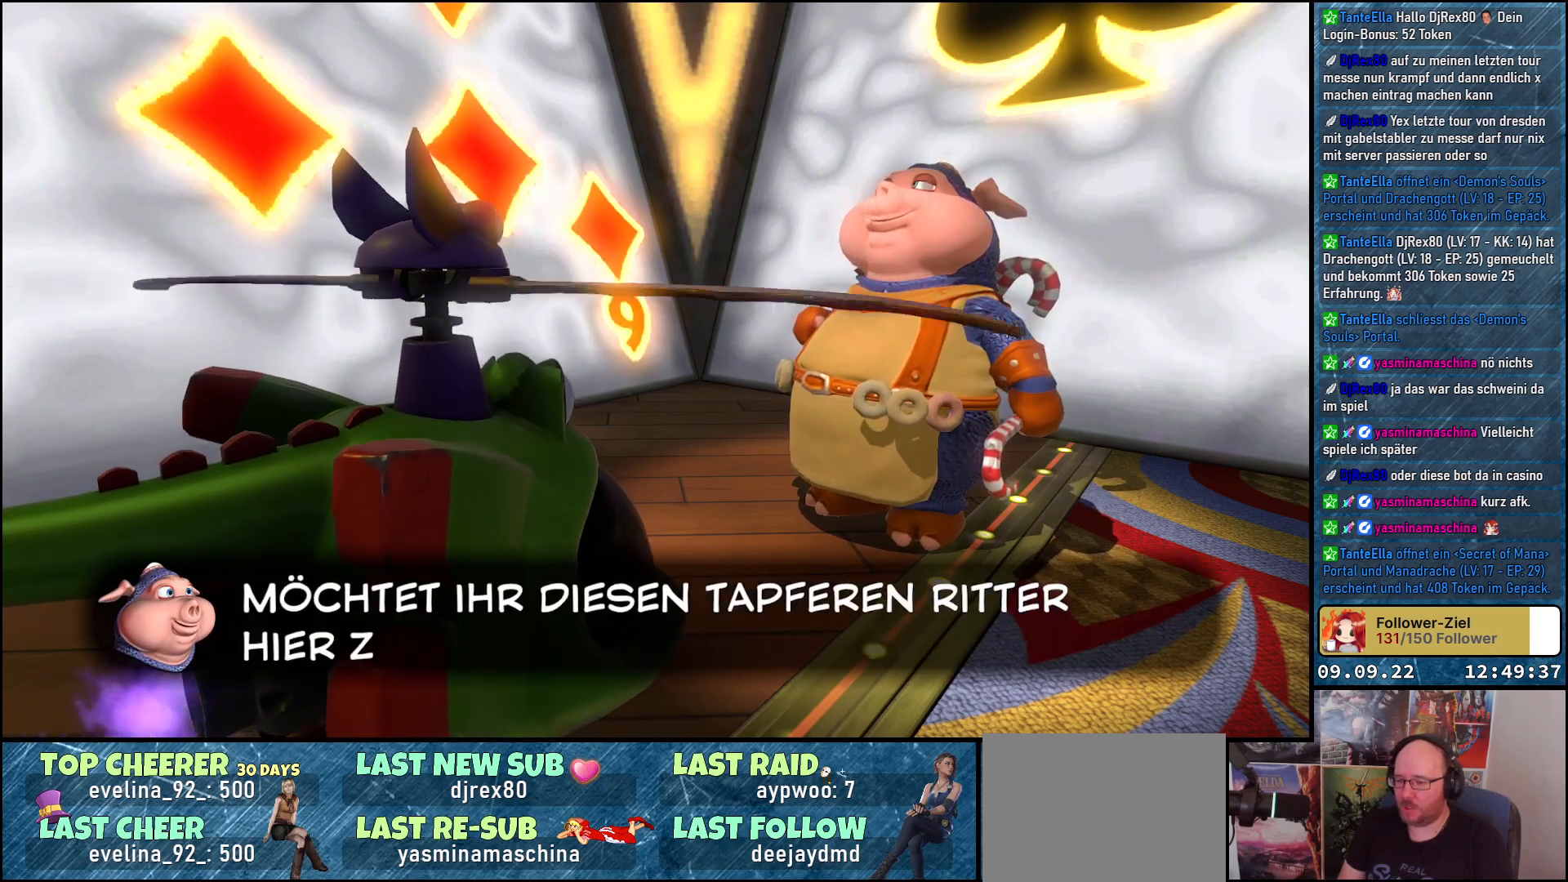
{"buttons": [], "left_stick": "center", "right_stick": "center", "events": [[83, "A", "down"], [217, "A", "up"]]}
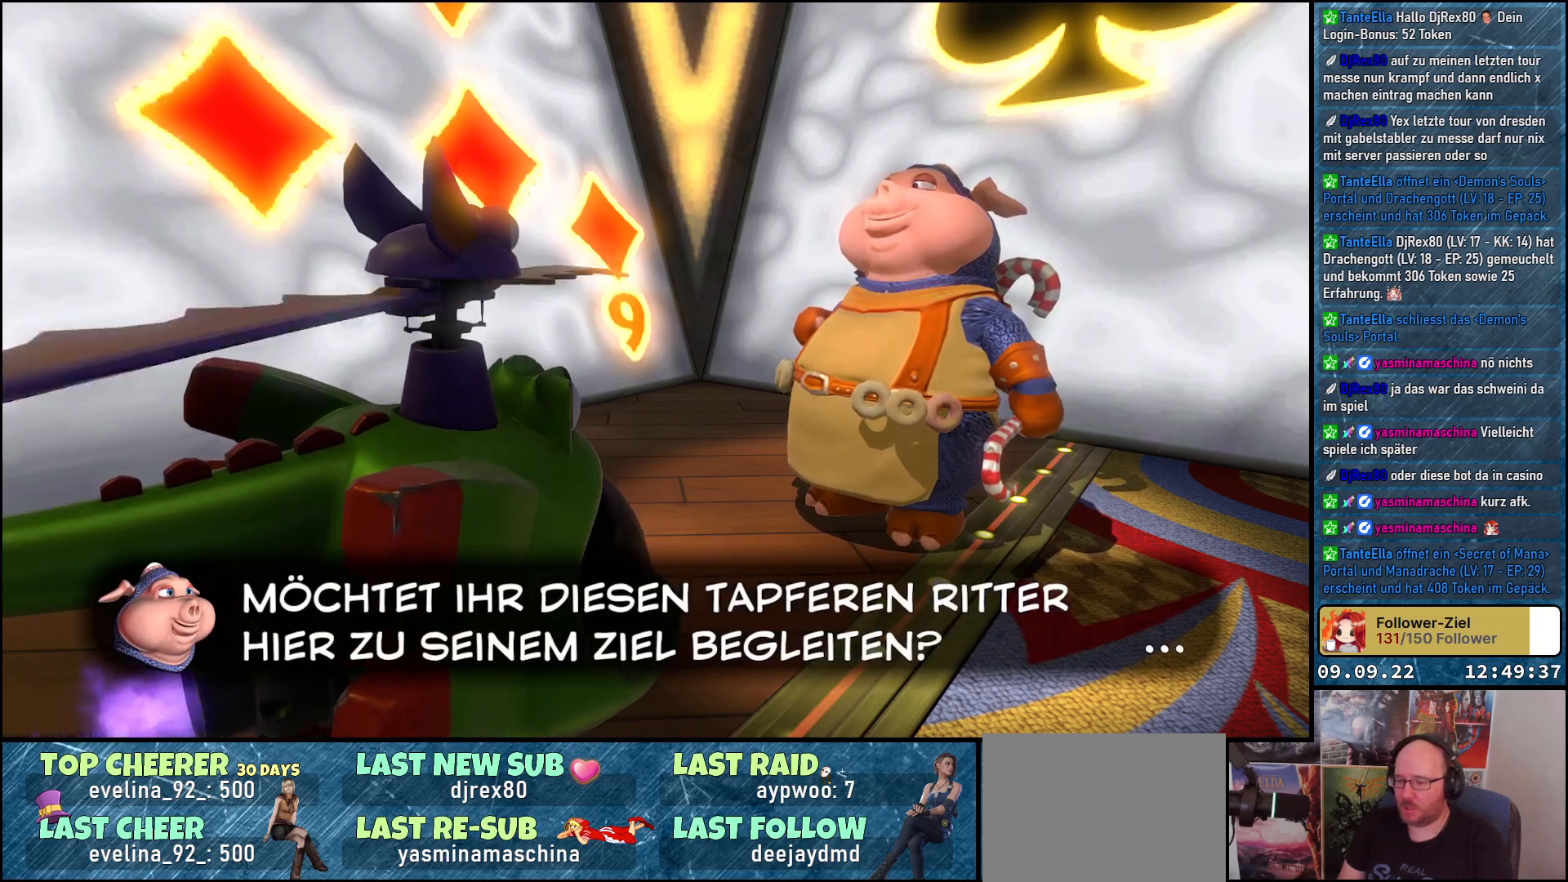
{"buttons": [], "left_stick": "center", "right_stick": "center", "events": []}
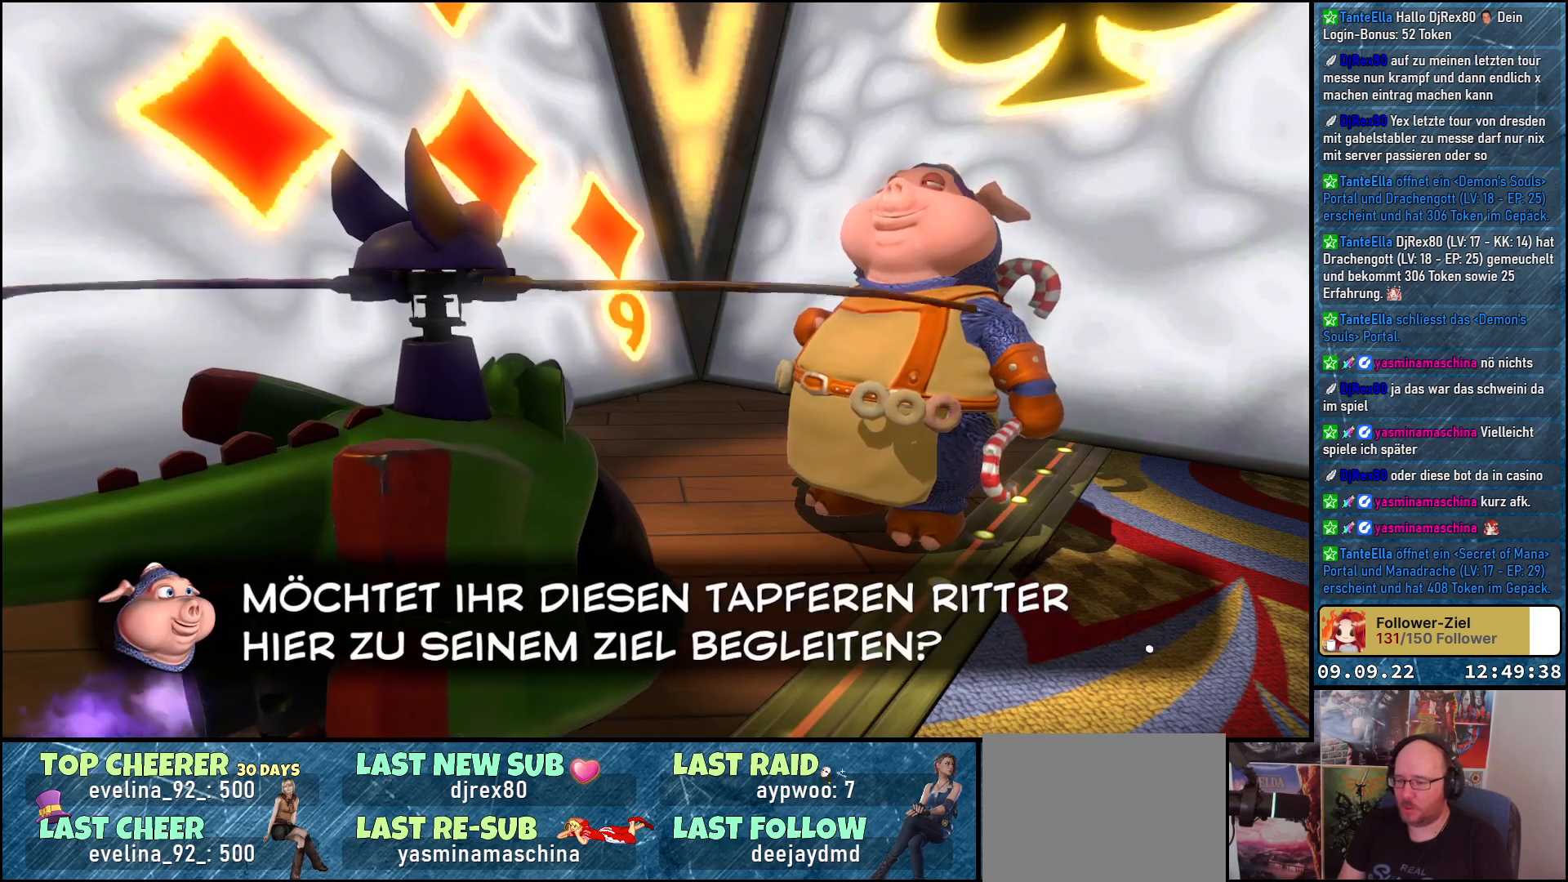
{"buttons": ["A"], "left_stick": "center", "right_stick": "center", "events": [[367, "A", "down"]]}
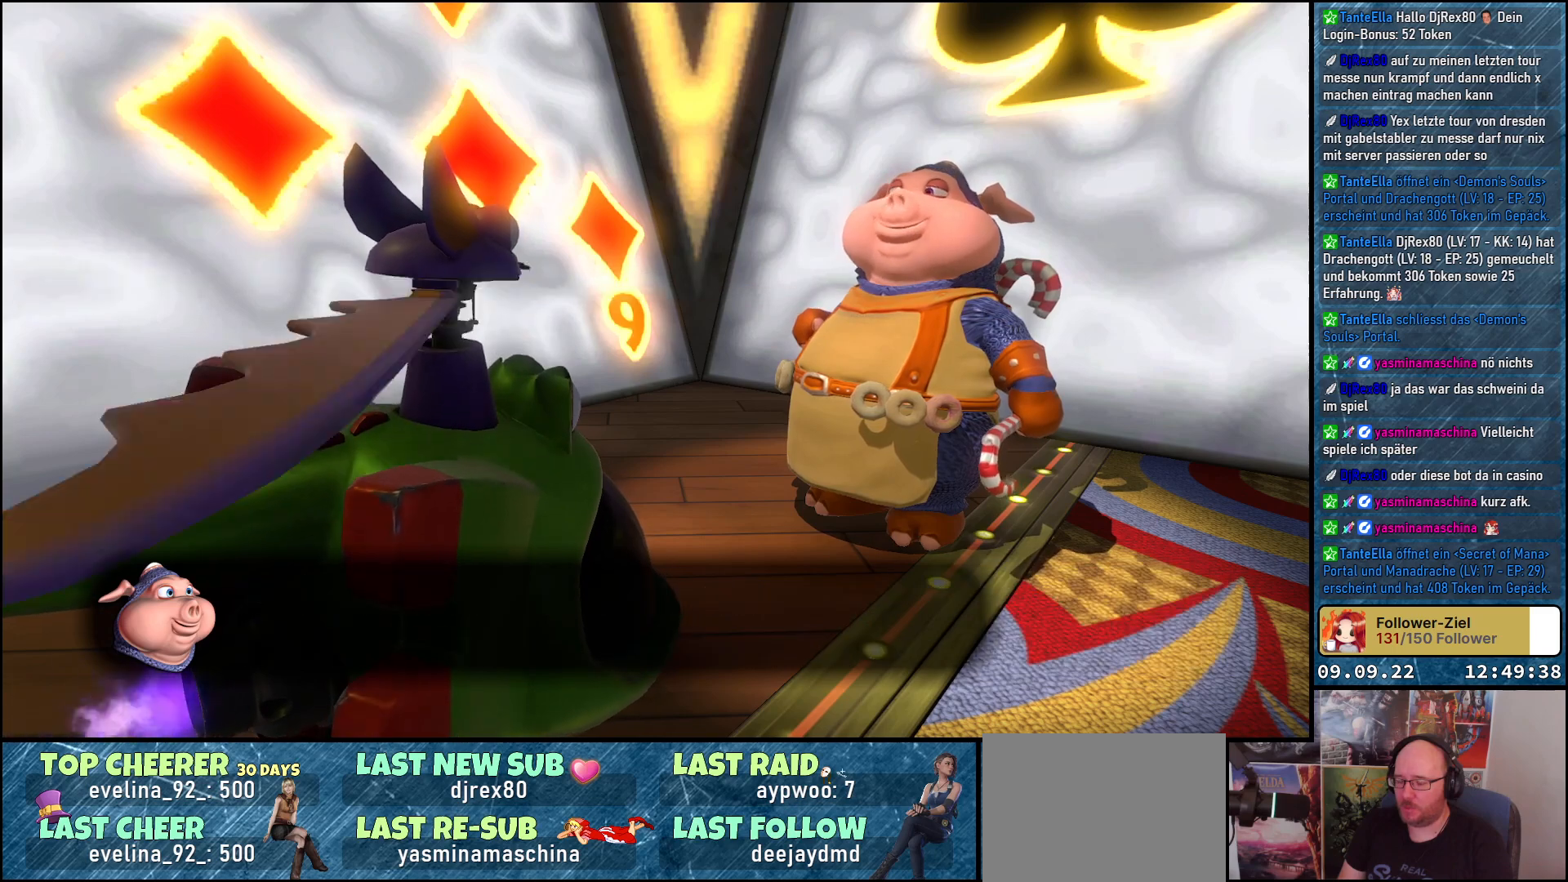
{"buttons": [], "left_stick": "center", "right_stick": "center", "events": [[17, "A", "up"]]}
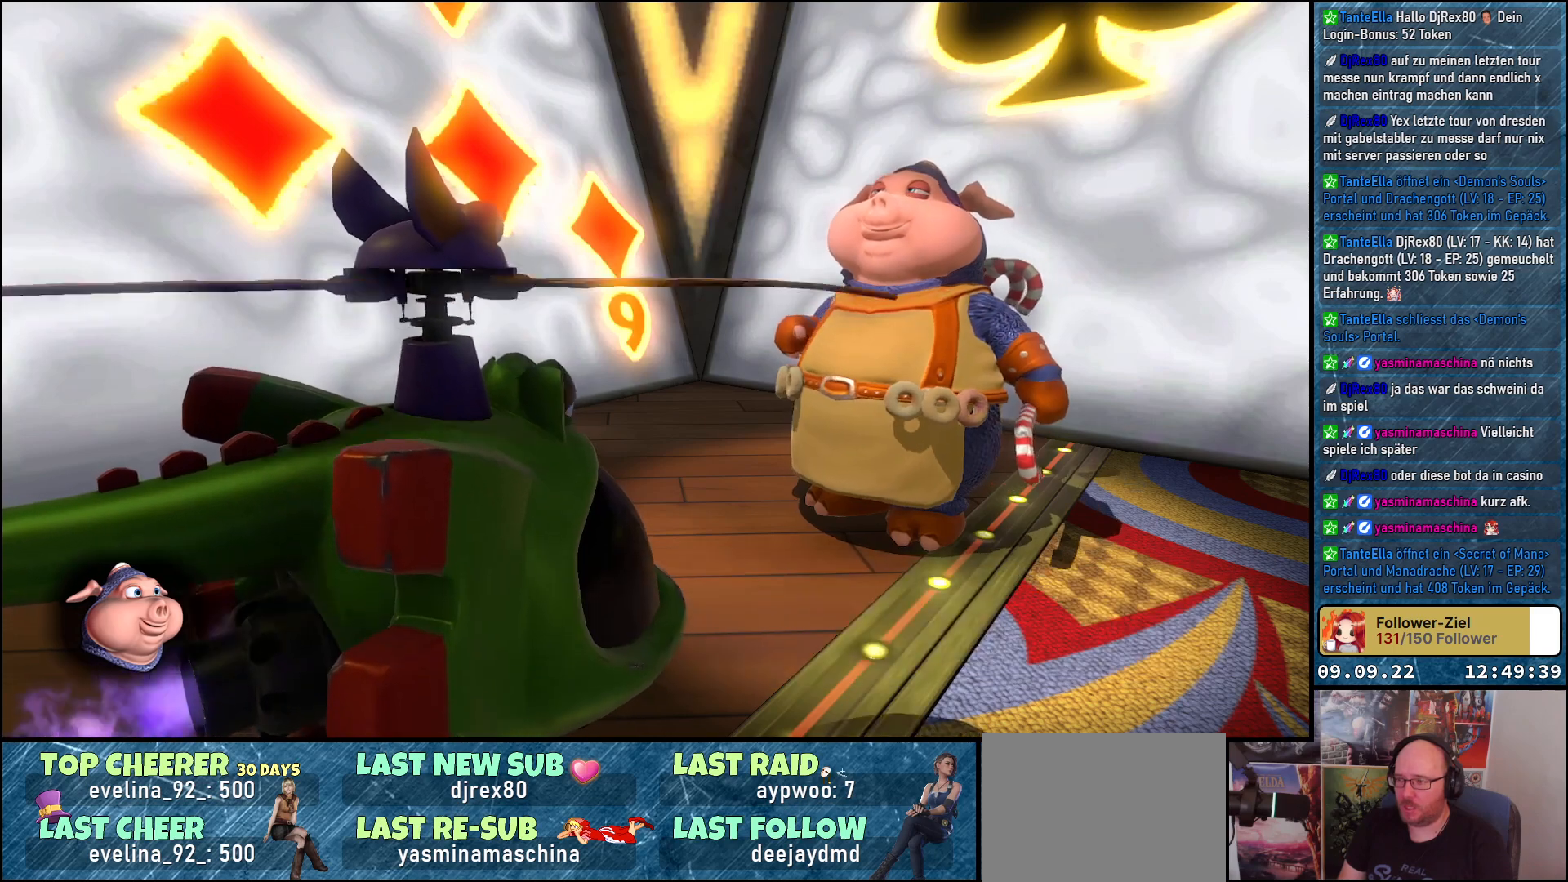
{"buttons": [], "left_stick": "center", "right_stick": "center", "events": []}
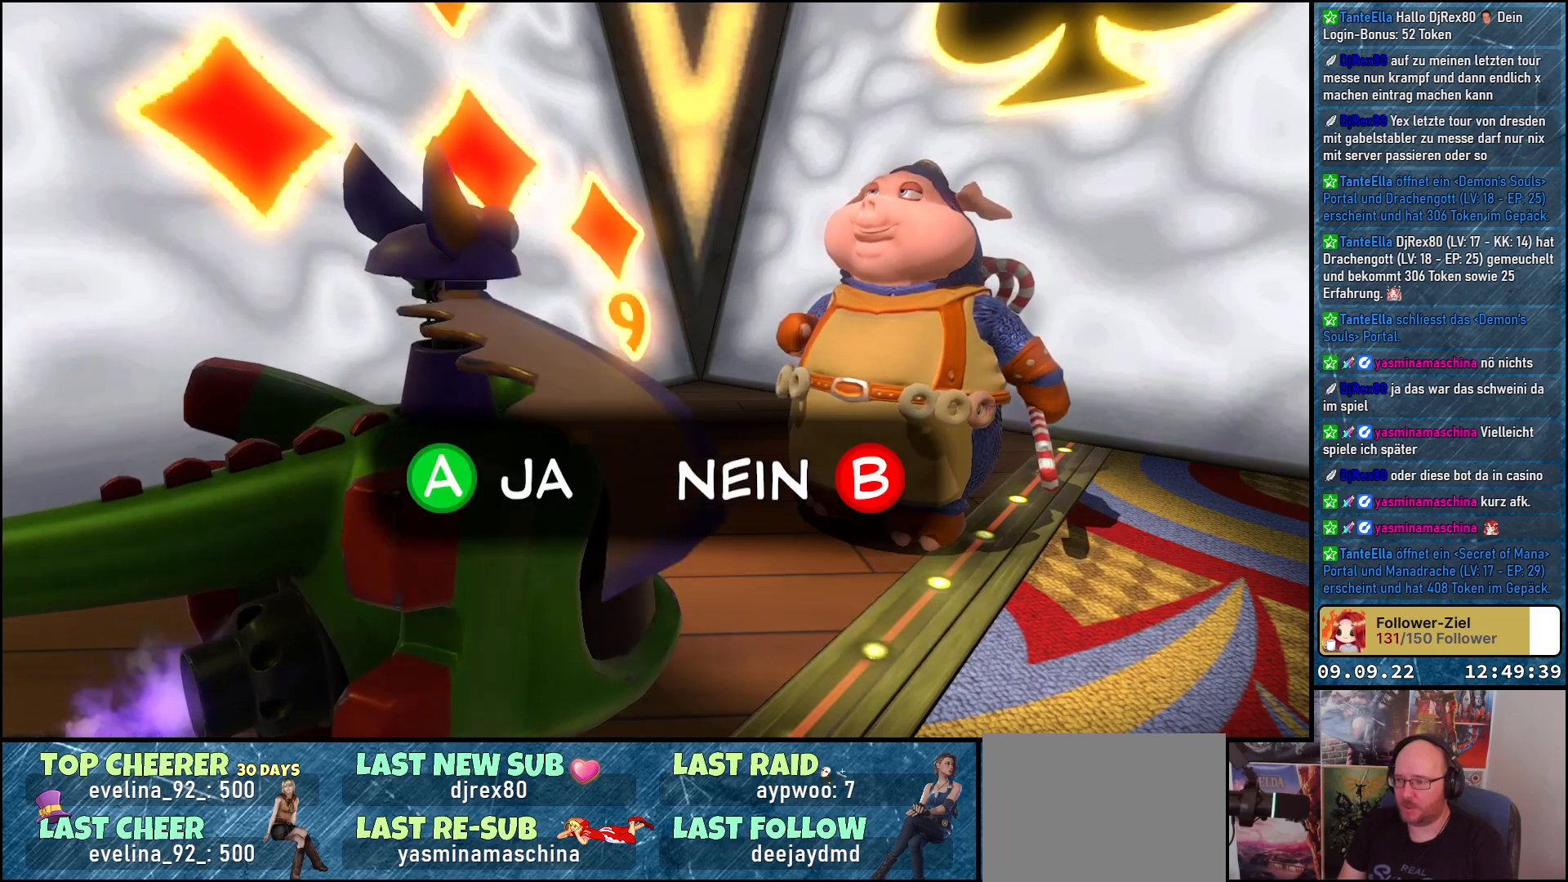
{"buttons": [], "left_stick": "center", "right_stick": "center", "events": [[100, "A", "down"], [233, "A", "up"]]}
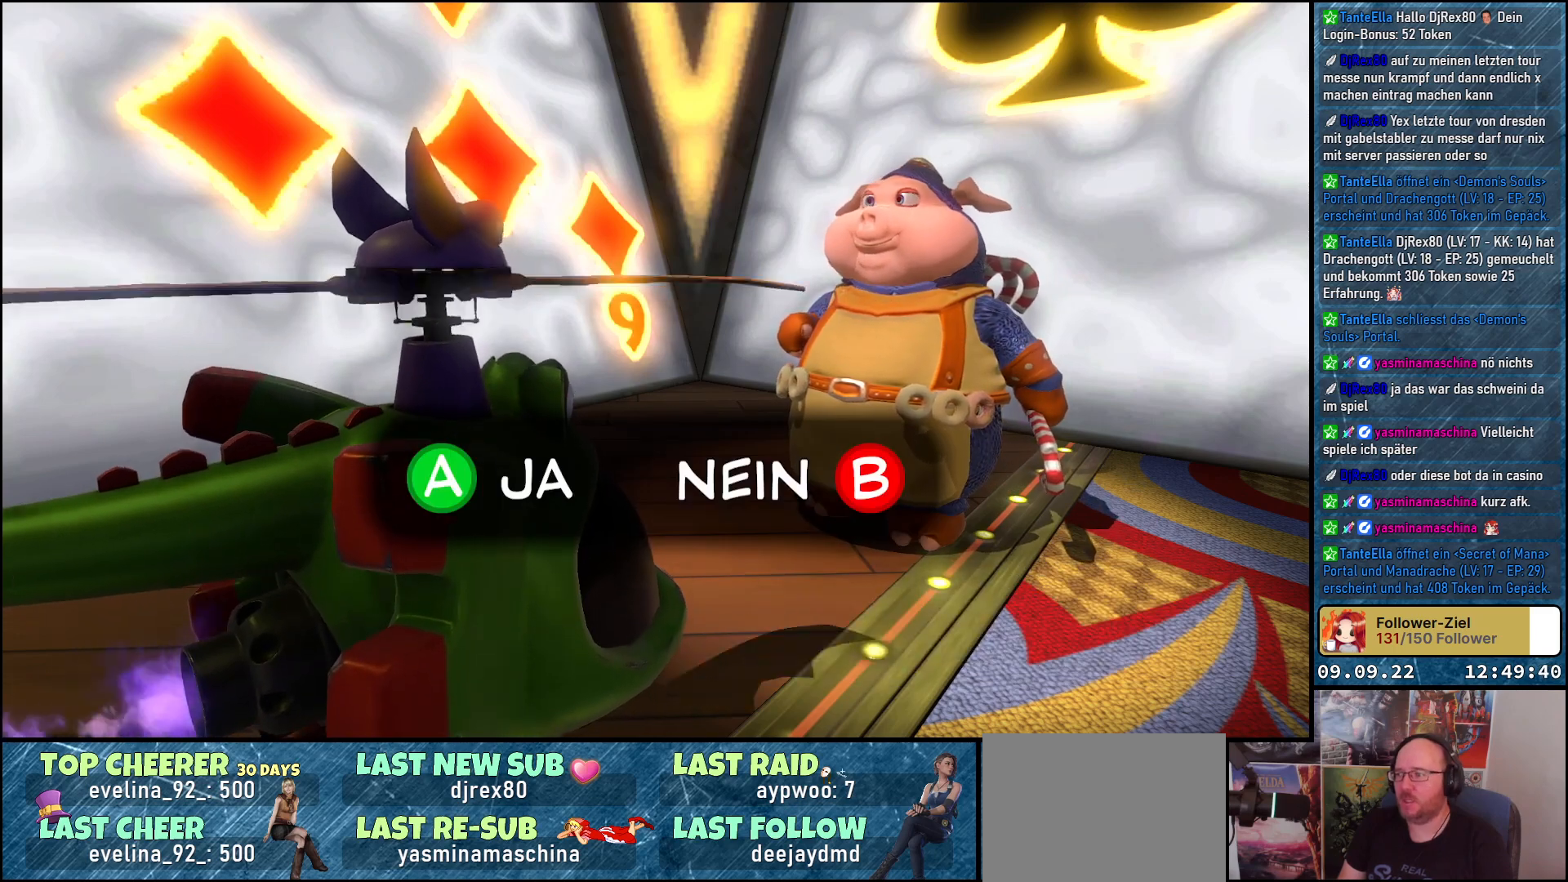
{"buttons": [], "left_stick": "center", "right_stick": "center", "events": []}
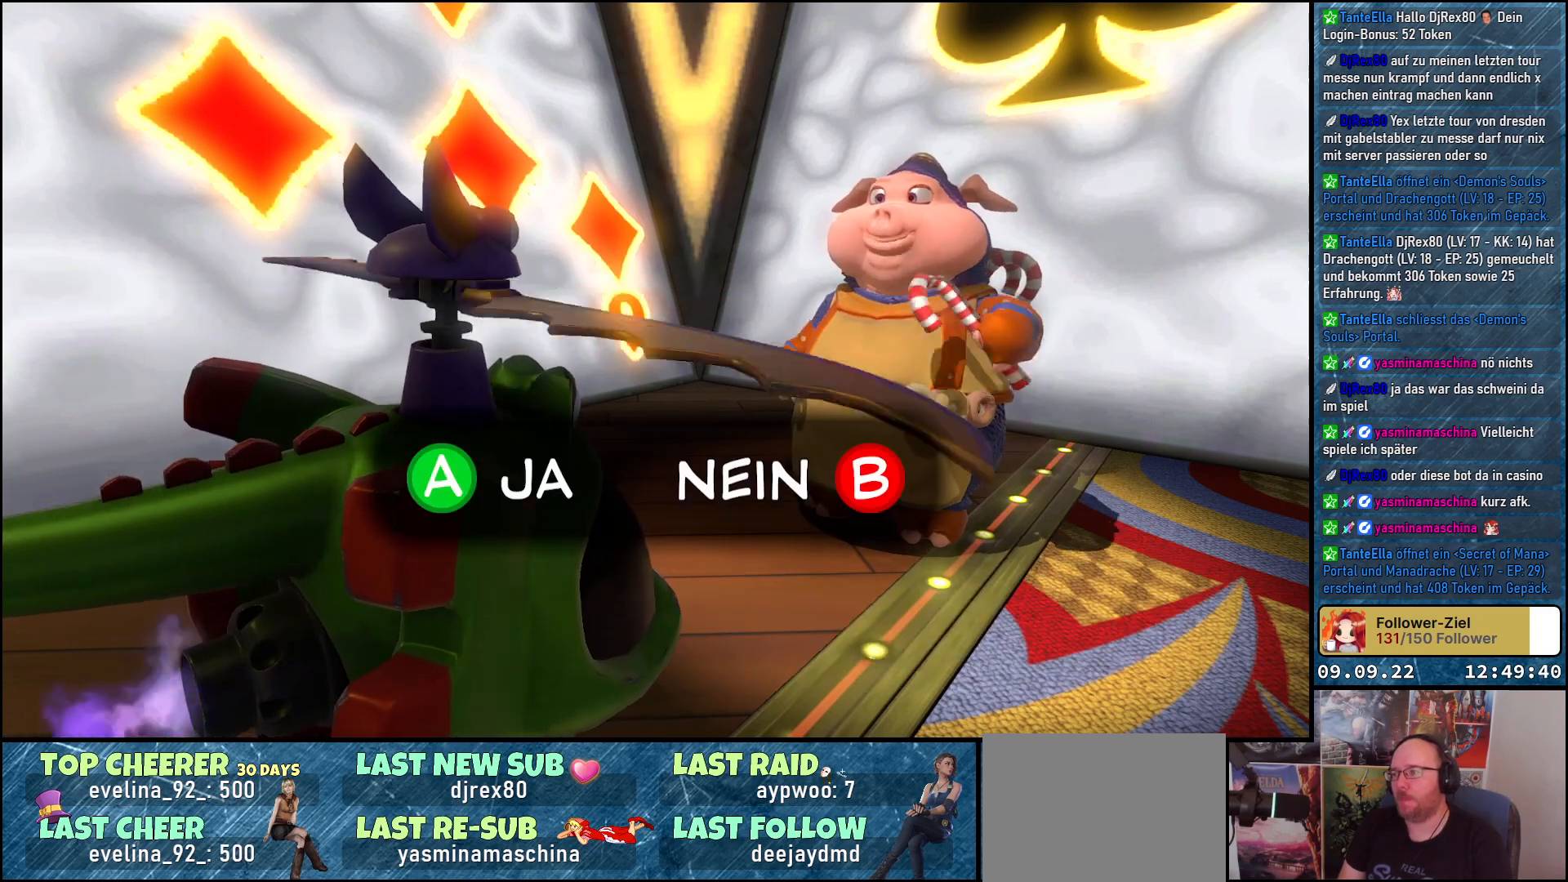
{"buttons": [], "left_stick": "center", "right_stick": "center", "events": [[283, "A", "down"], [383, "A", "up"]]}
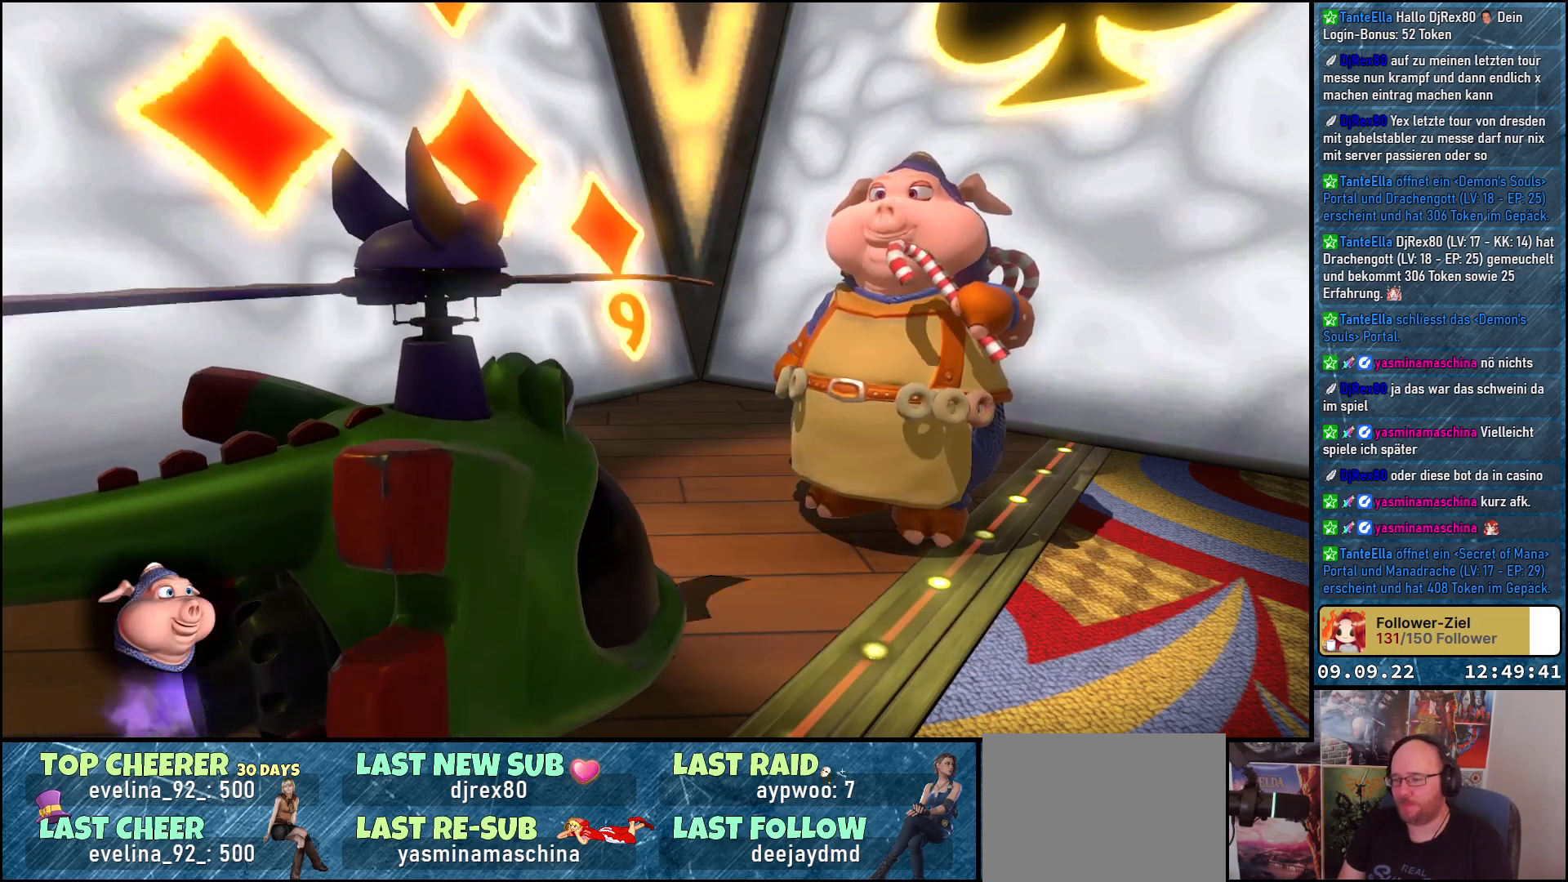
{"buttons": [], "left_stick": "center", "right_stick": "center", "events": []}
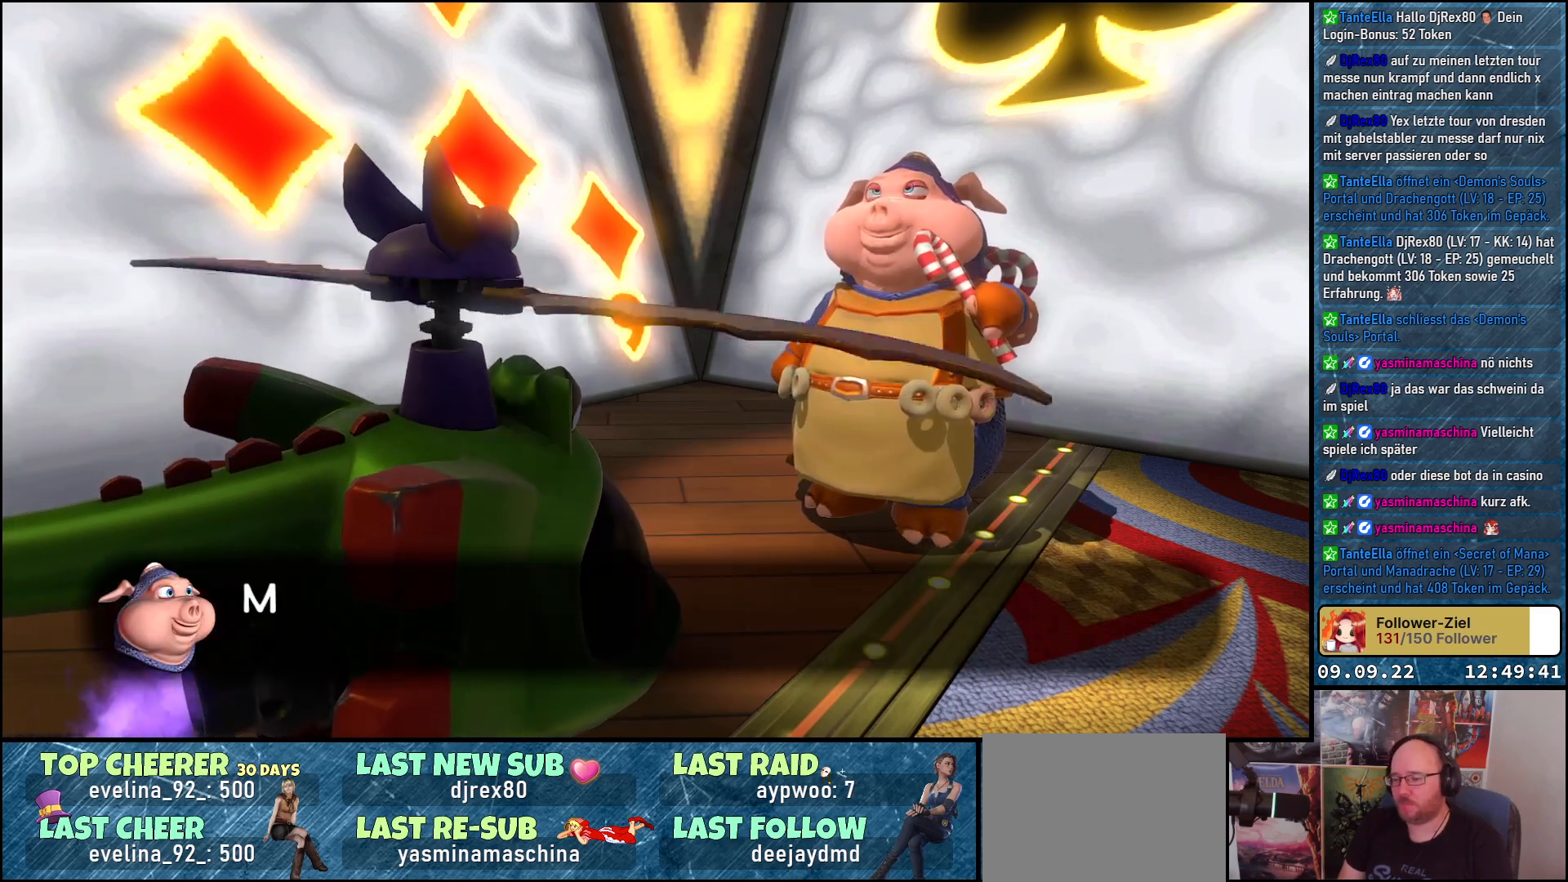
{"buttons": [], "left_stick": "center", "right_stick": "center", "events": [[350, "A", "down"], [450, "A", "up"]]}
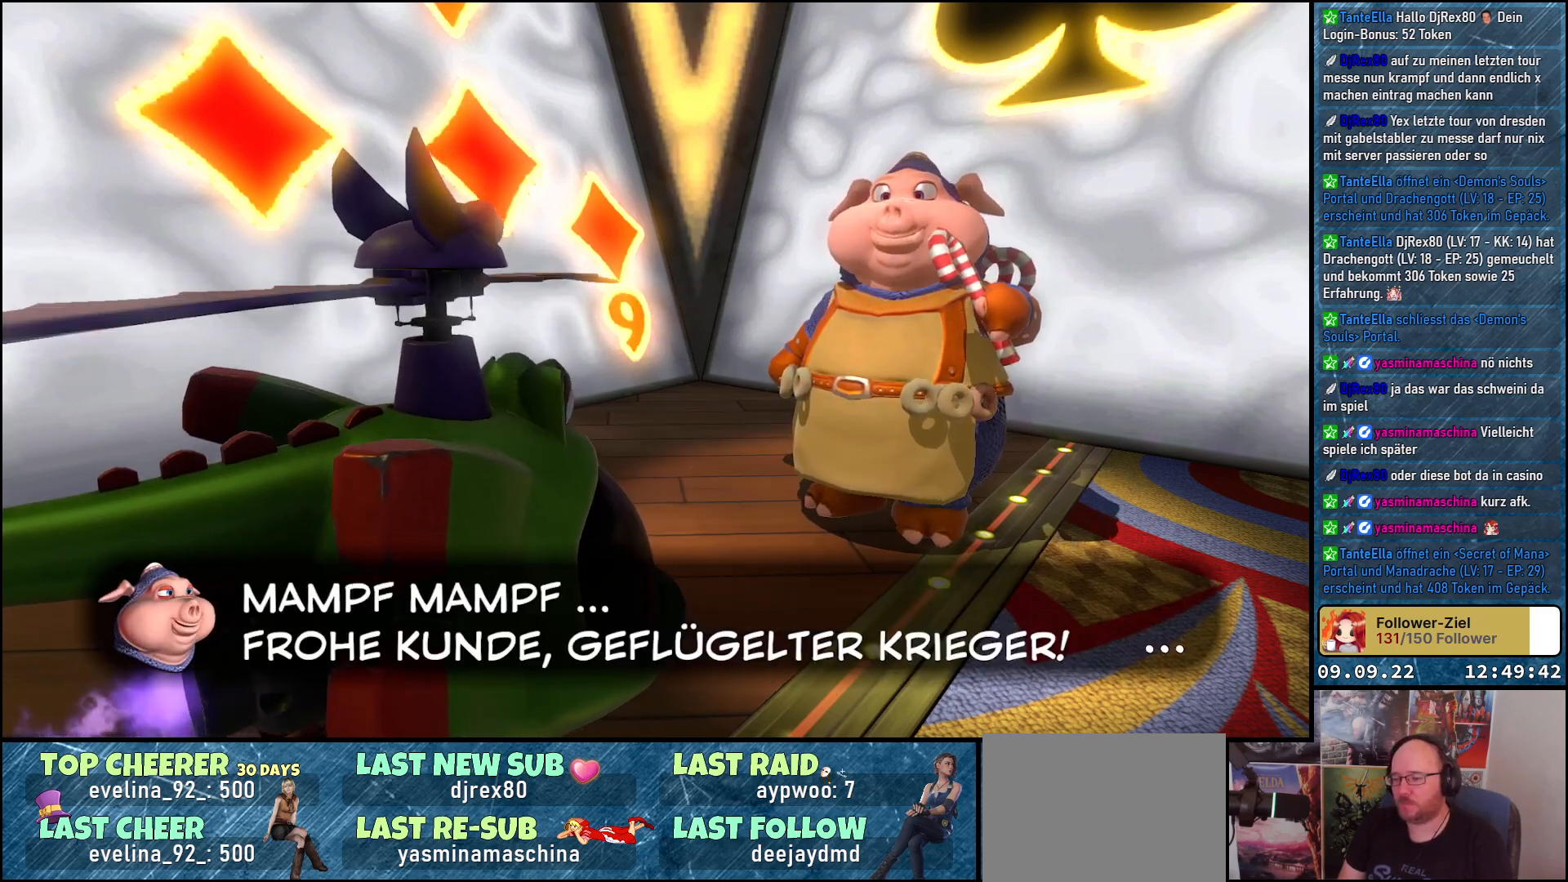
{"buttons": [], "left_stick": "center", "right_stick": "center", "events": []}